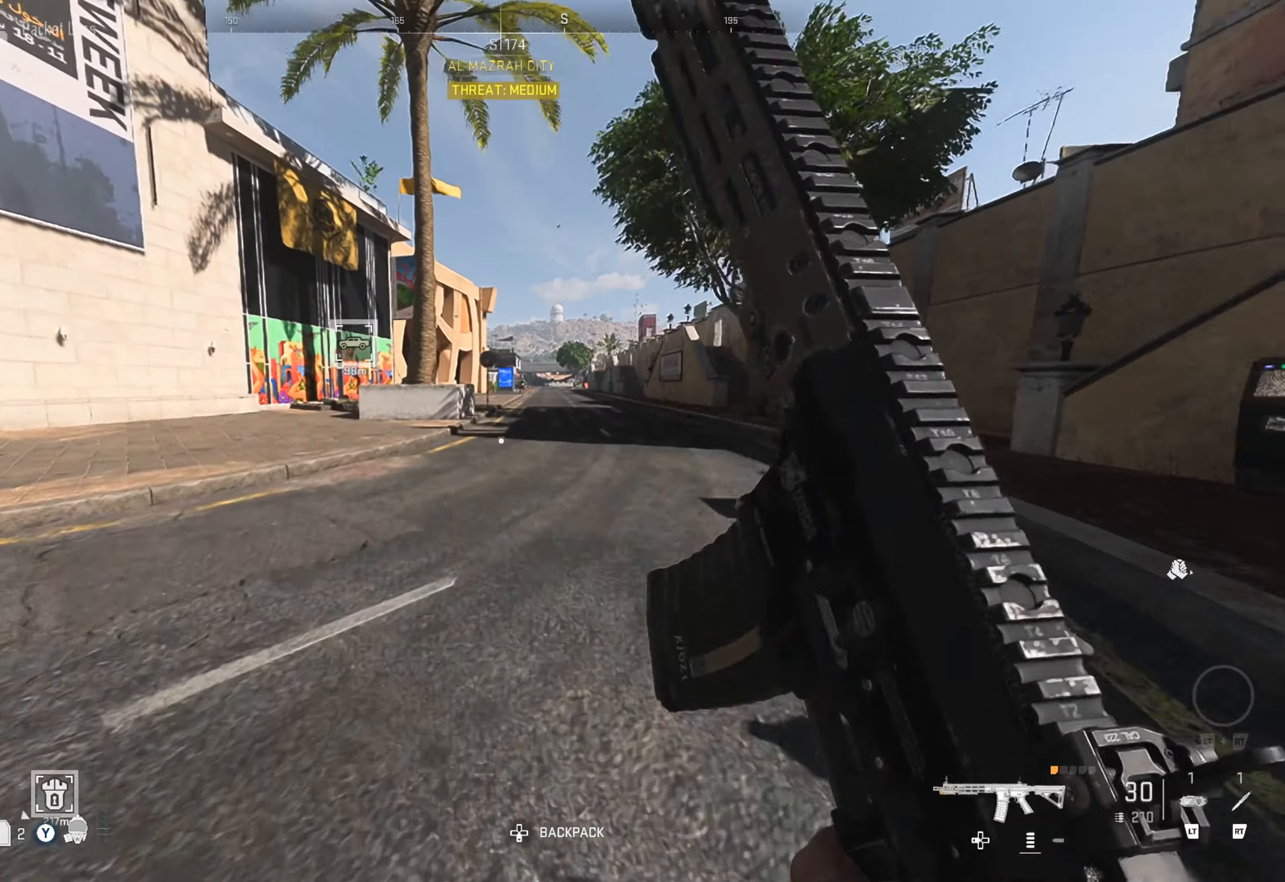
Gameplay with a controller (Xbox layout); each line is a JSON object with the inputs held at the frame after it. "events" lists button and stick changes between this image and that frame as [ms after this image, input, new state], when the widget could be followed in between.
{"buttons": [], "left_stick": "up", "right_stick": "center", "events": []}
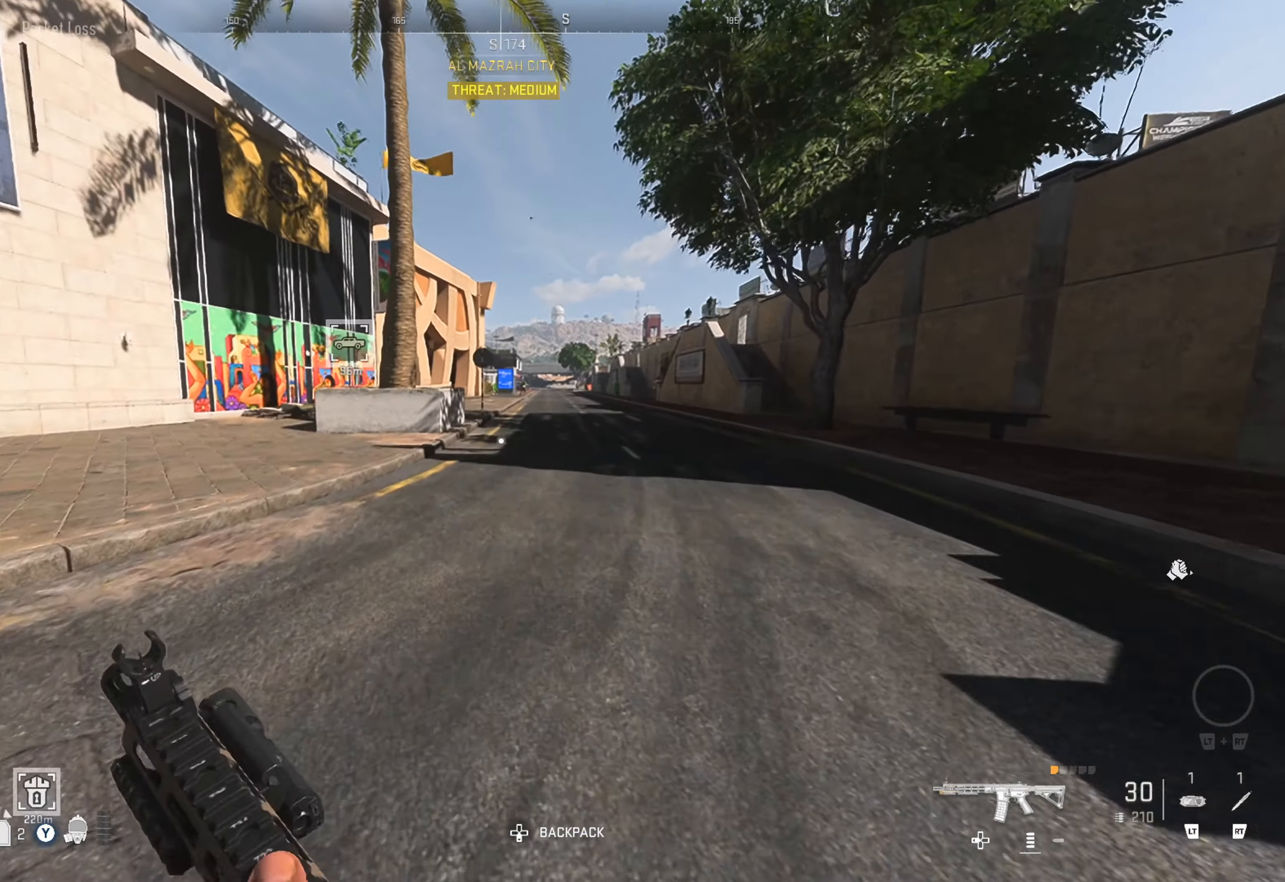
{"buttons": [], "left_stick": "up", "right_stick": "center", "events": []}
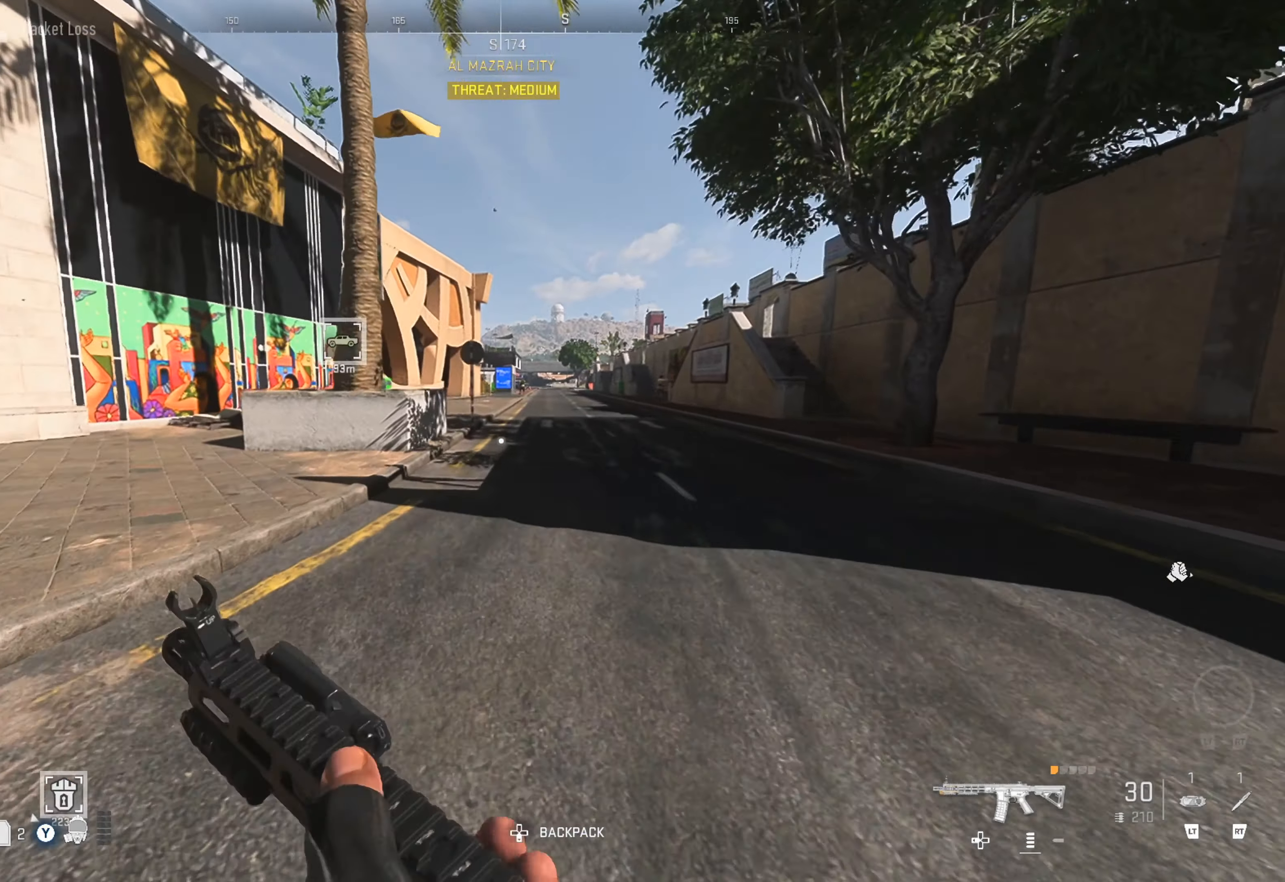
{"buttons": [], "left_stick": "up", "right_stick": "center", "events": []}
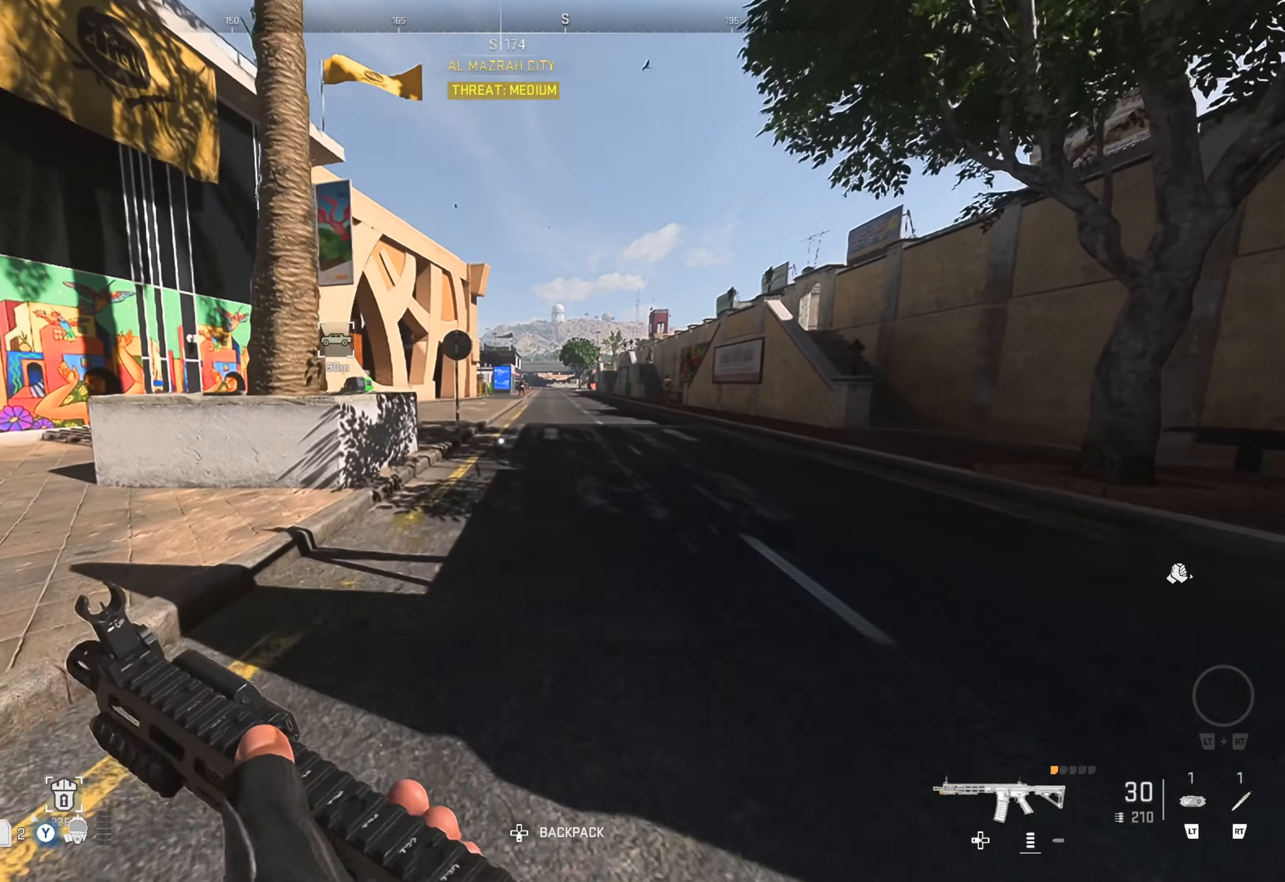
{"buttons": [], "left_stick": "up", "right_stick": "center", "events": []}
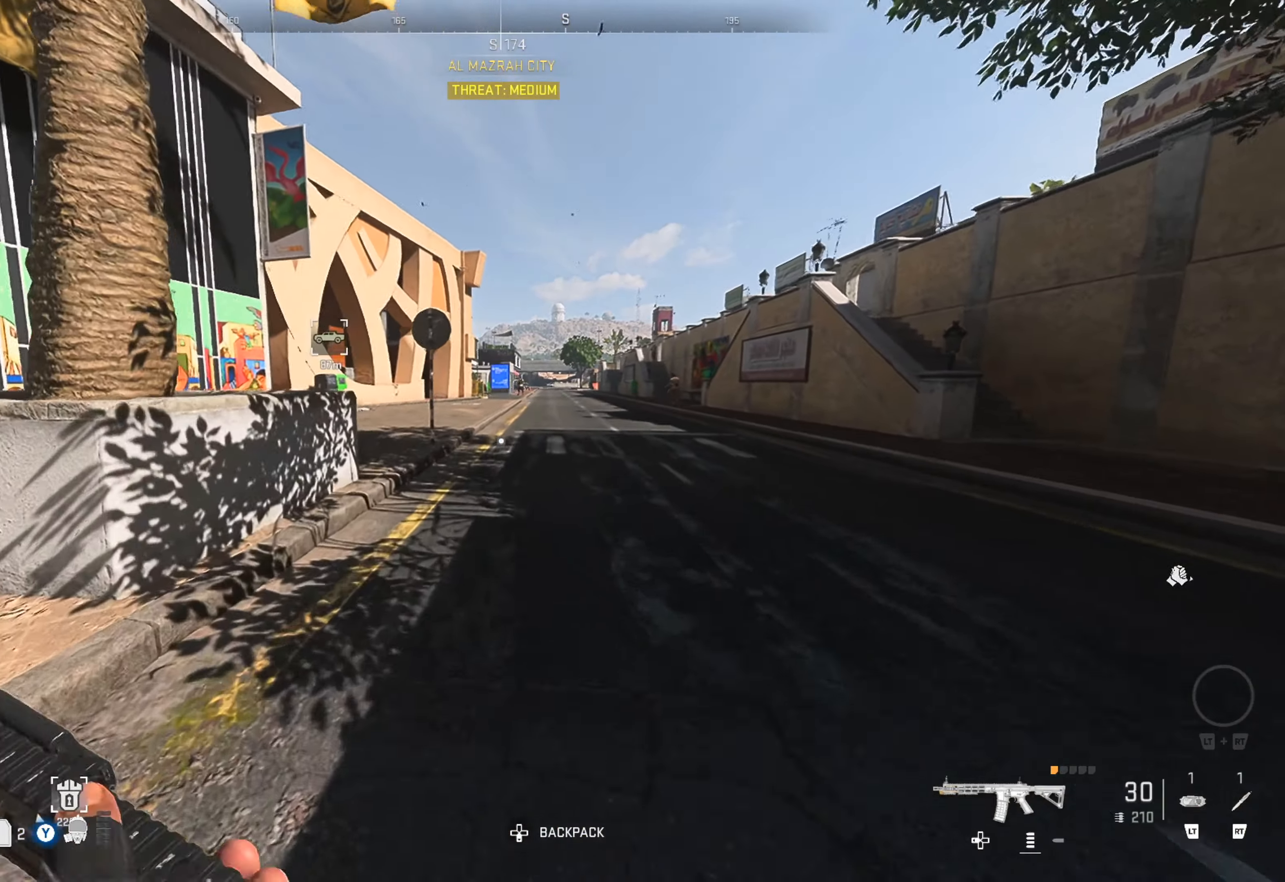
{"buttons": [], "left_stick": "up", "right_stick": "center", "events": []}
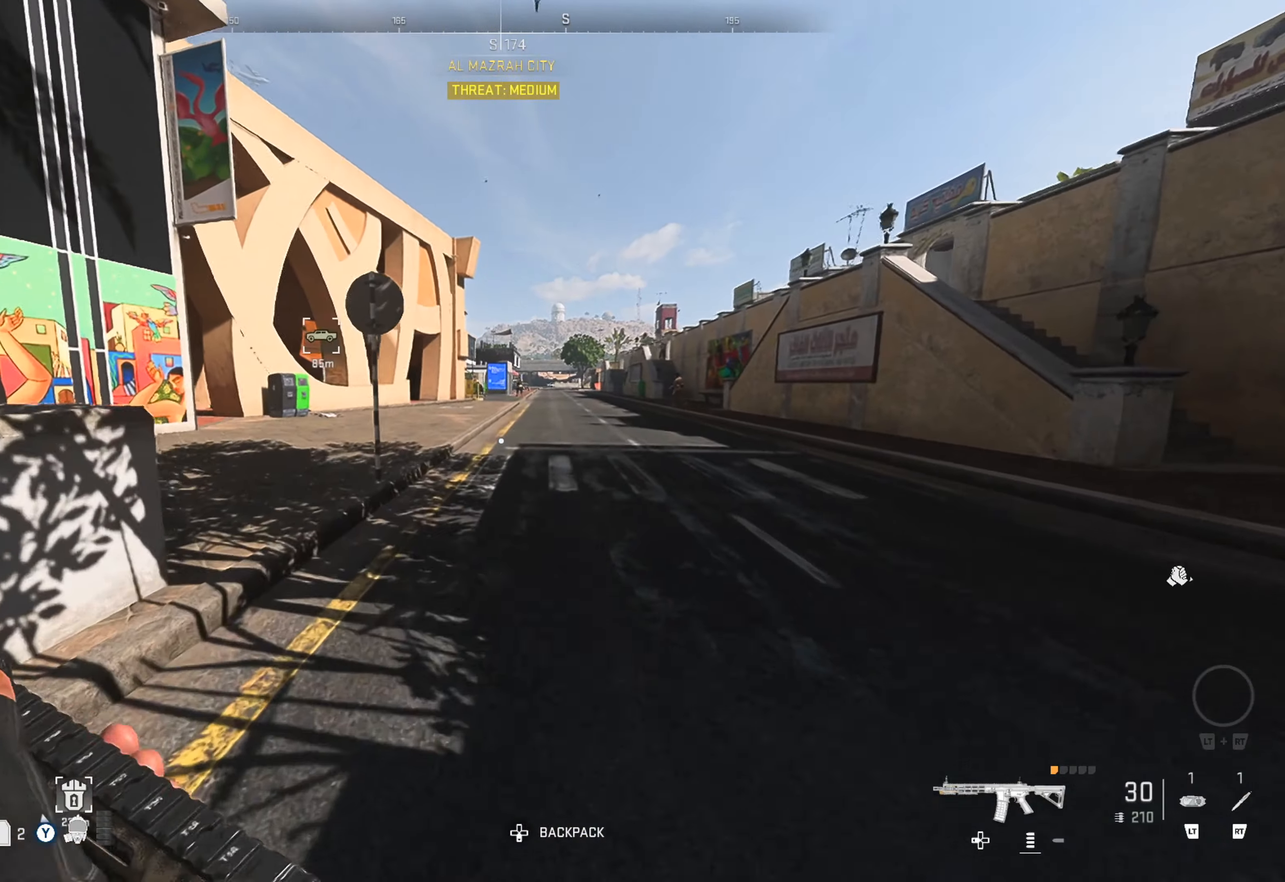
{"buttons": [], "left_stick": "up", "right_stick": "left", "events": [[500, "right_stick", "left"]]}
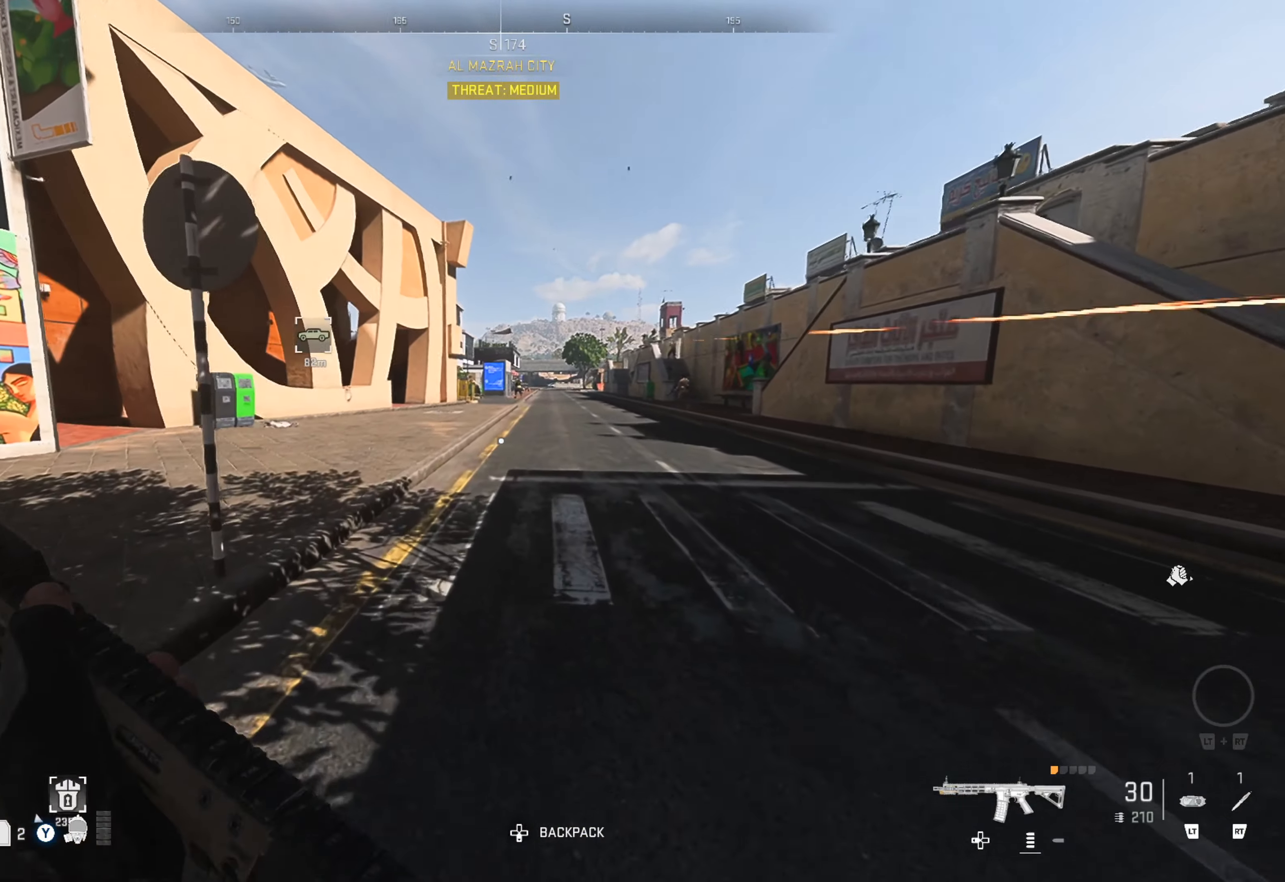
{"buttons": [], "left_stick": "up", "right_stick": "left", "events": [[133, "right_stick", "center"], [433, "right_stick", "left"]]}
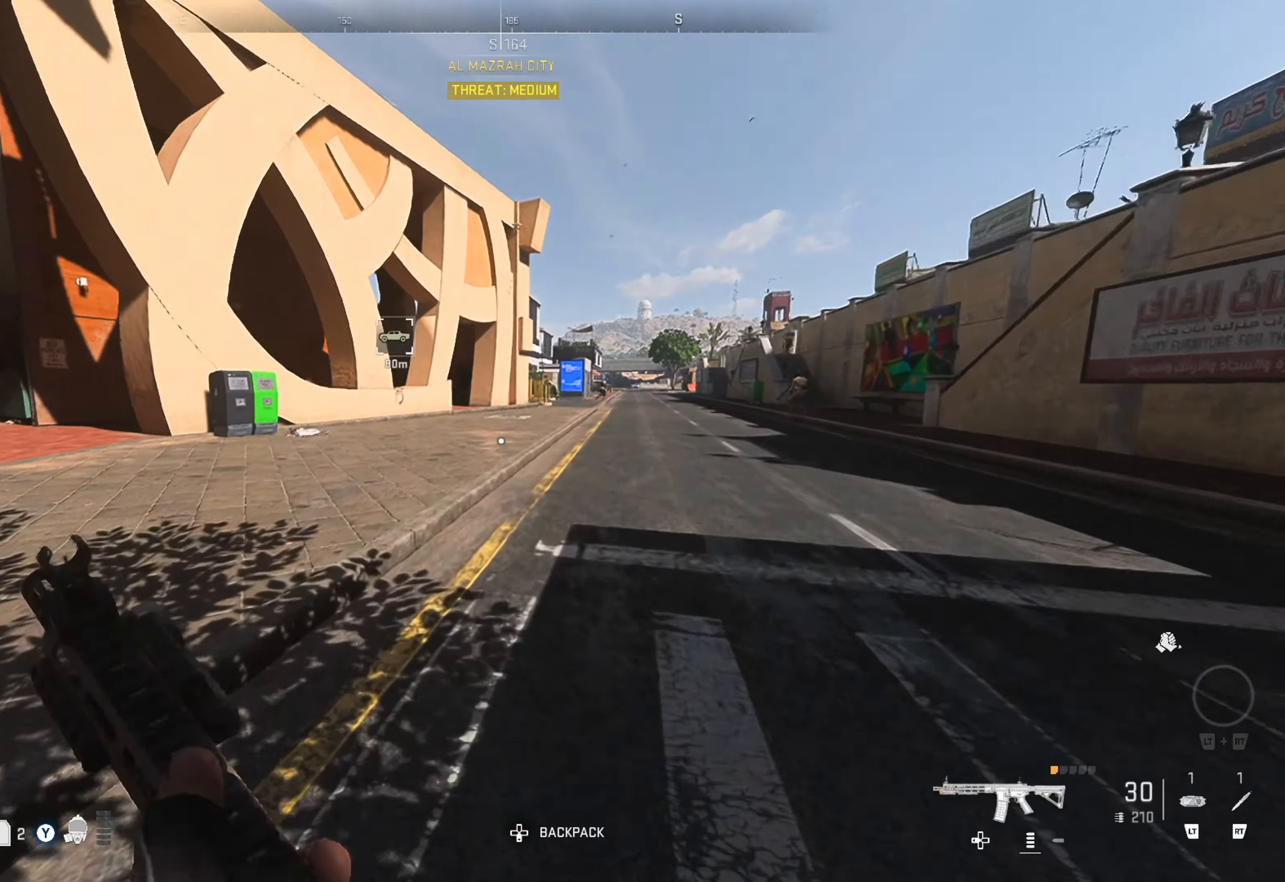
{"buttons": [], "left_stick": "up", "right_stick": "right", "events": [[233, "right_stick", "center"], [483, "right_stick", "right"]]}
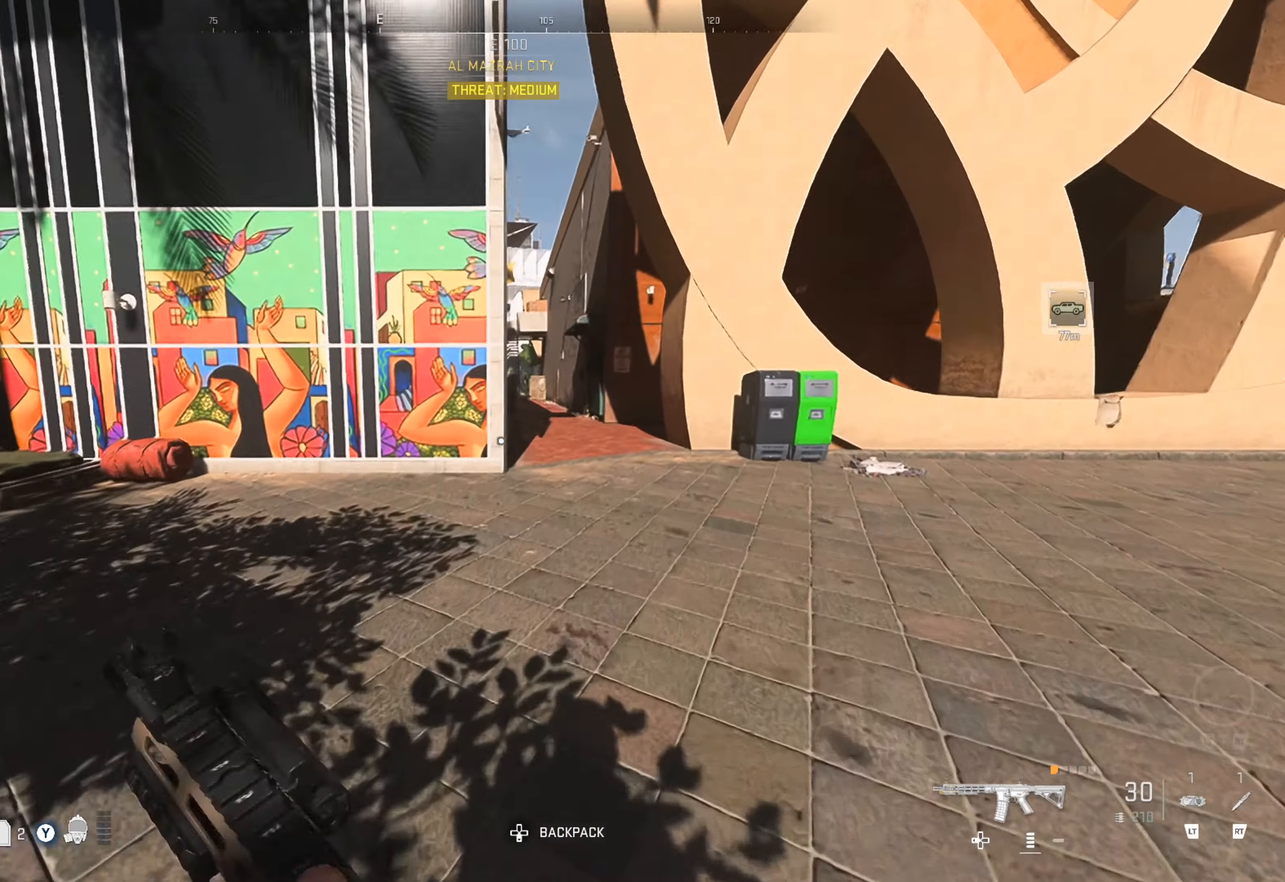
{"buttons": [], "left_stick": "up", "right_stick": "center", "events": [[166, "right_stick", "center"]]}
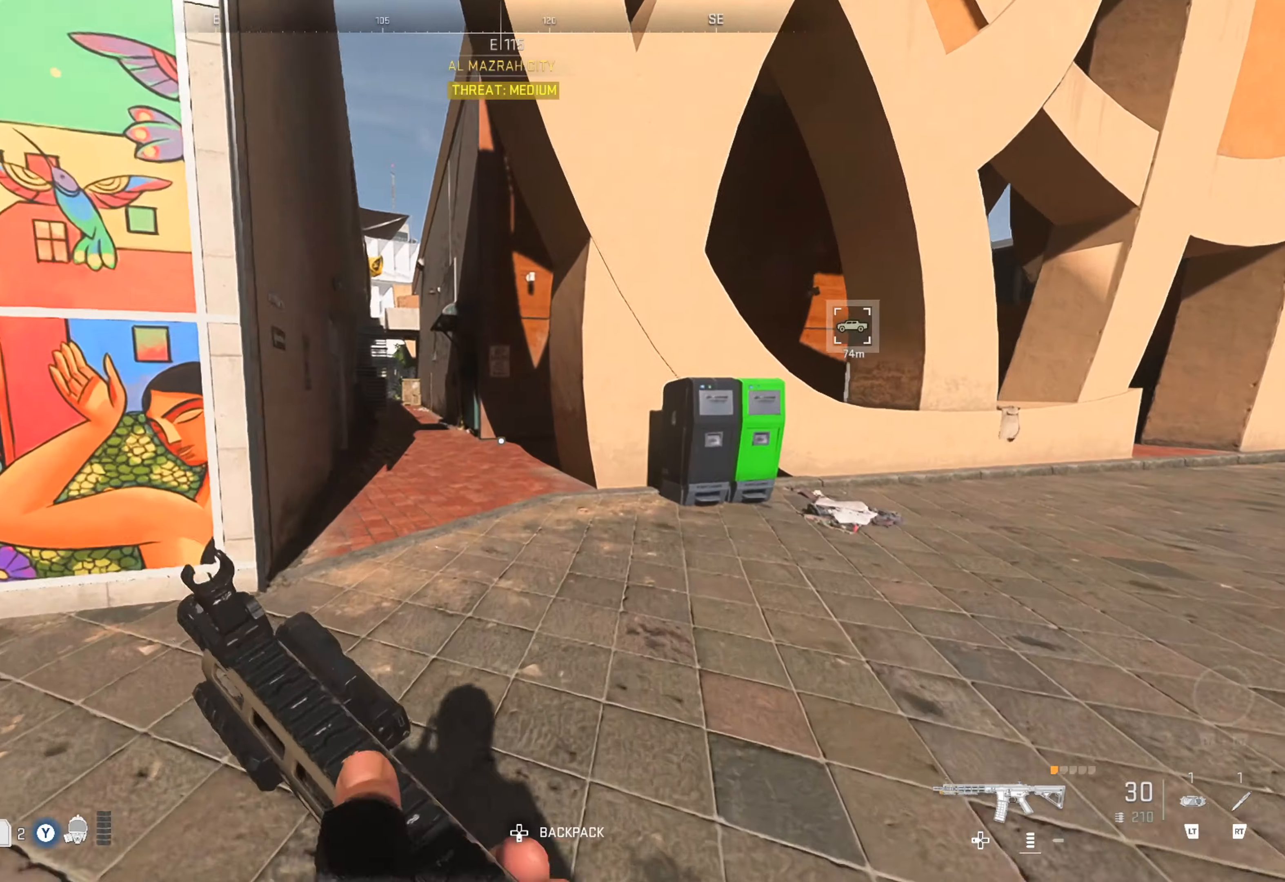
{"buttons": [], "left_stick": "up", "right_stick": "left", "events": [[100, "right_stick", "left"], [250, "right_stick", "center"], [400, "right_stick", "left"]]}
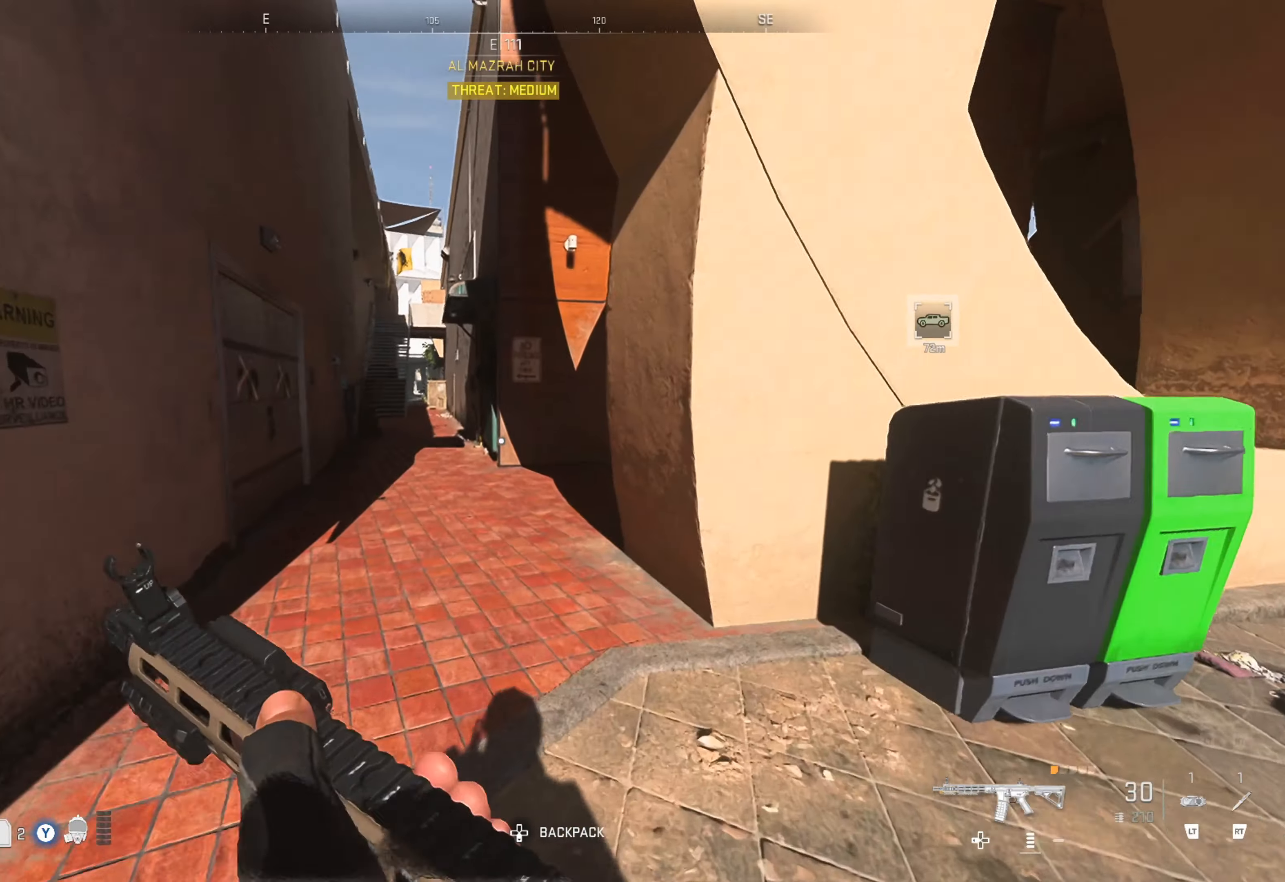
{"buttons": [], "left_stick": "up", "right_stick": "center", "events": [[67, "right_stick", "center"]]}
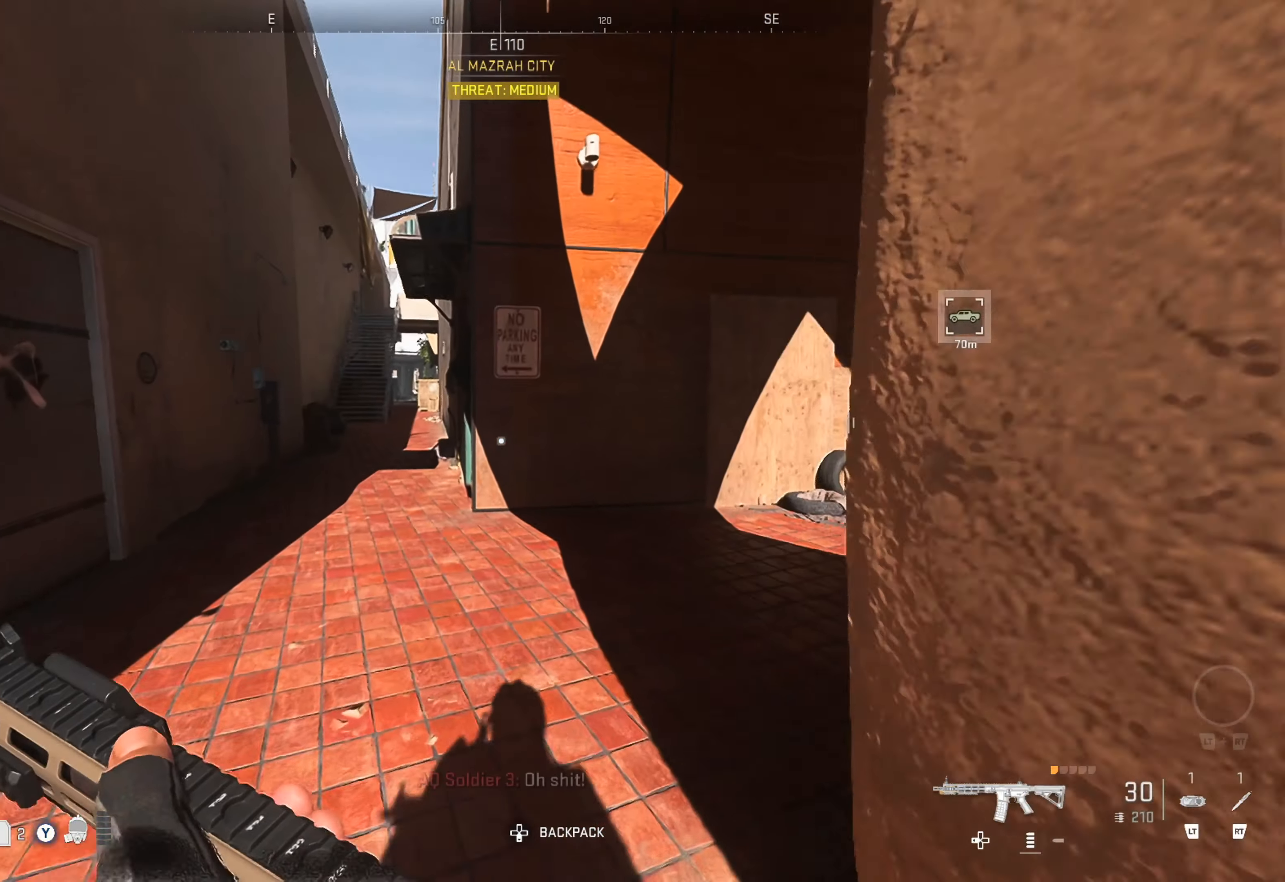
{"buttons": [], "left_stick": "up", "right_stick": "center", "events": [[50, "right_stick", "right"], [367, "right_stick", "center"]]}
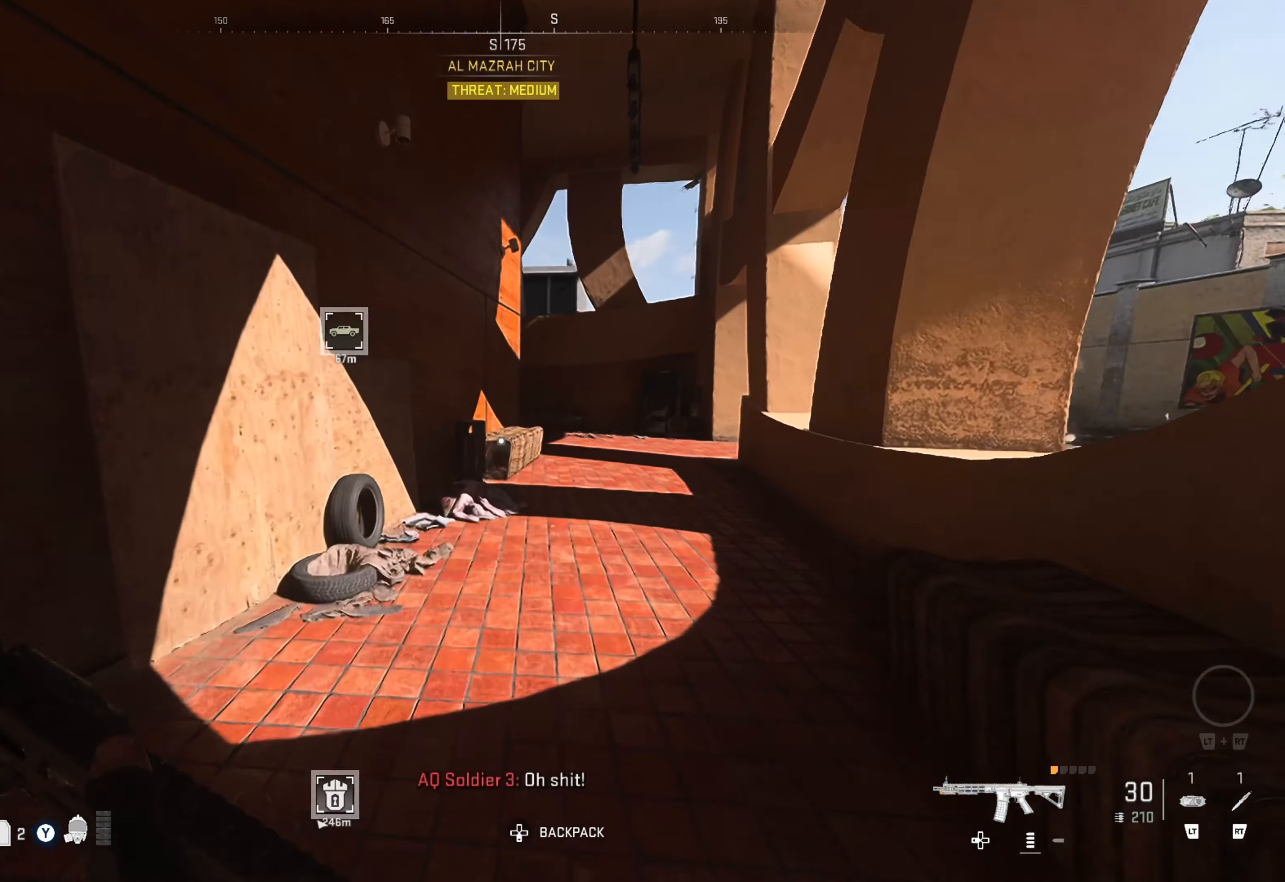
{"buttons": [], "left_stick": "up", "right_stick": "center", "events": [[83, "right_stick", "right"], [267, "right_stick", "center"]]}
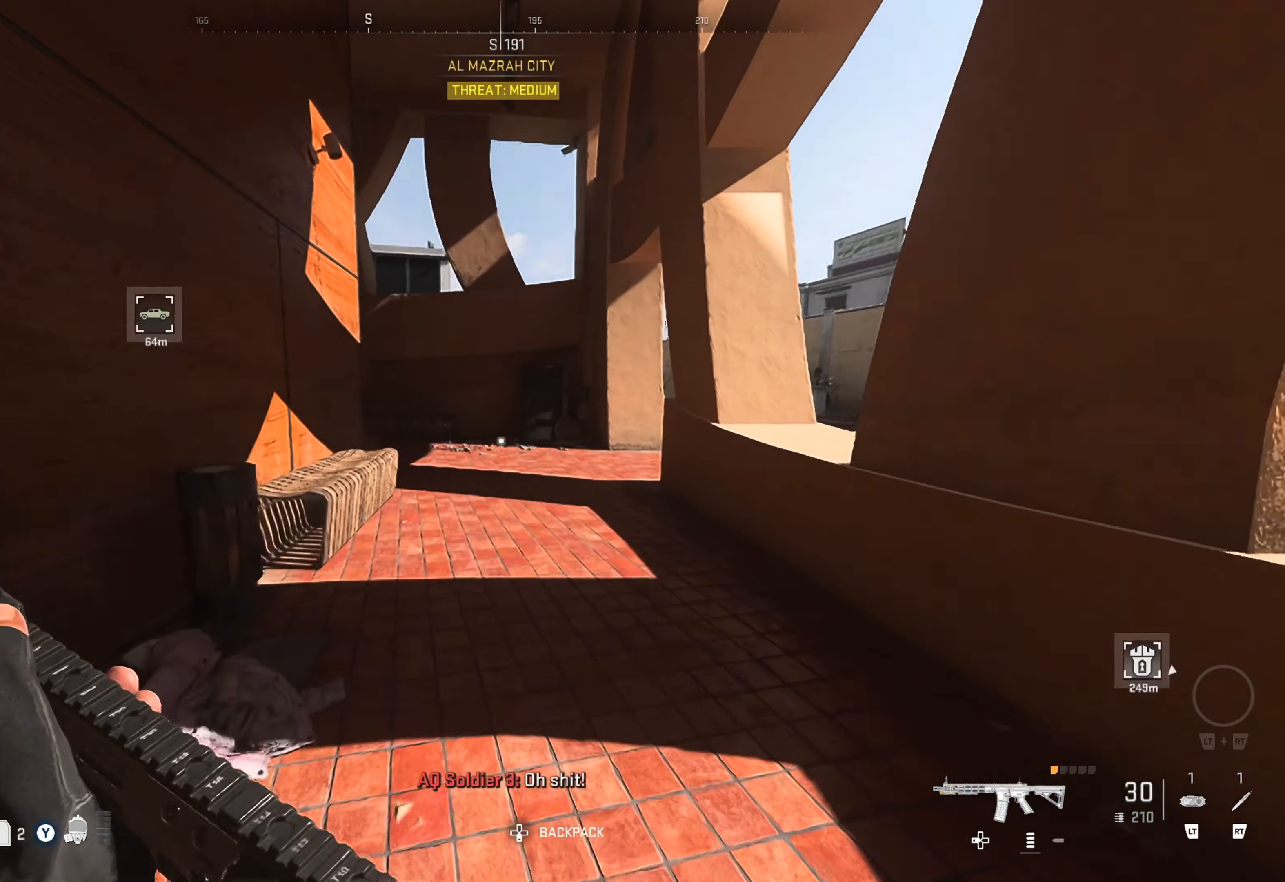
{"buttons": [], "left_stick": "up", "right_stick": "center", "events": []}
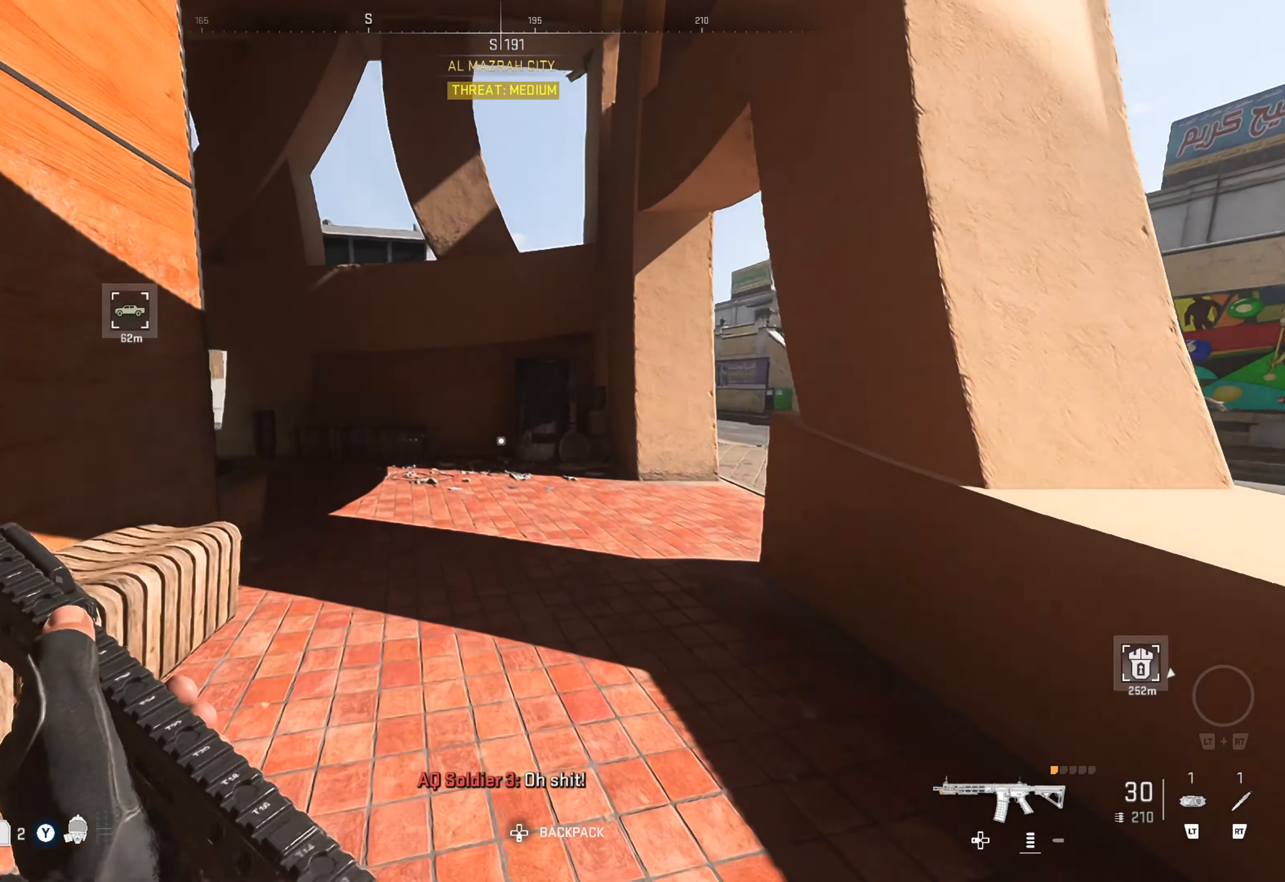
{"buttons": [], "left_stick": "up", "right_stick": "right", "events": [[300, "right_stick", "right"]]}
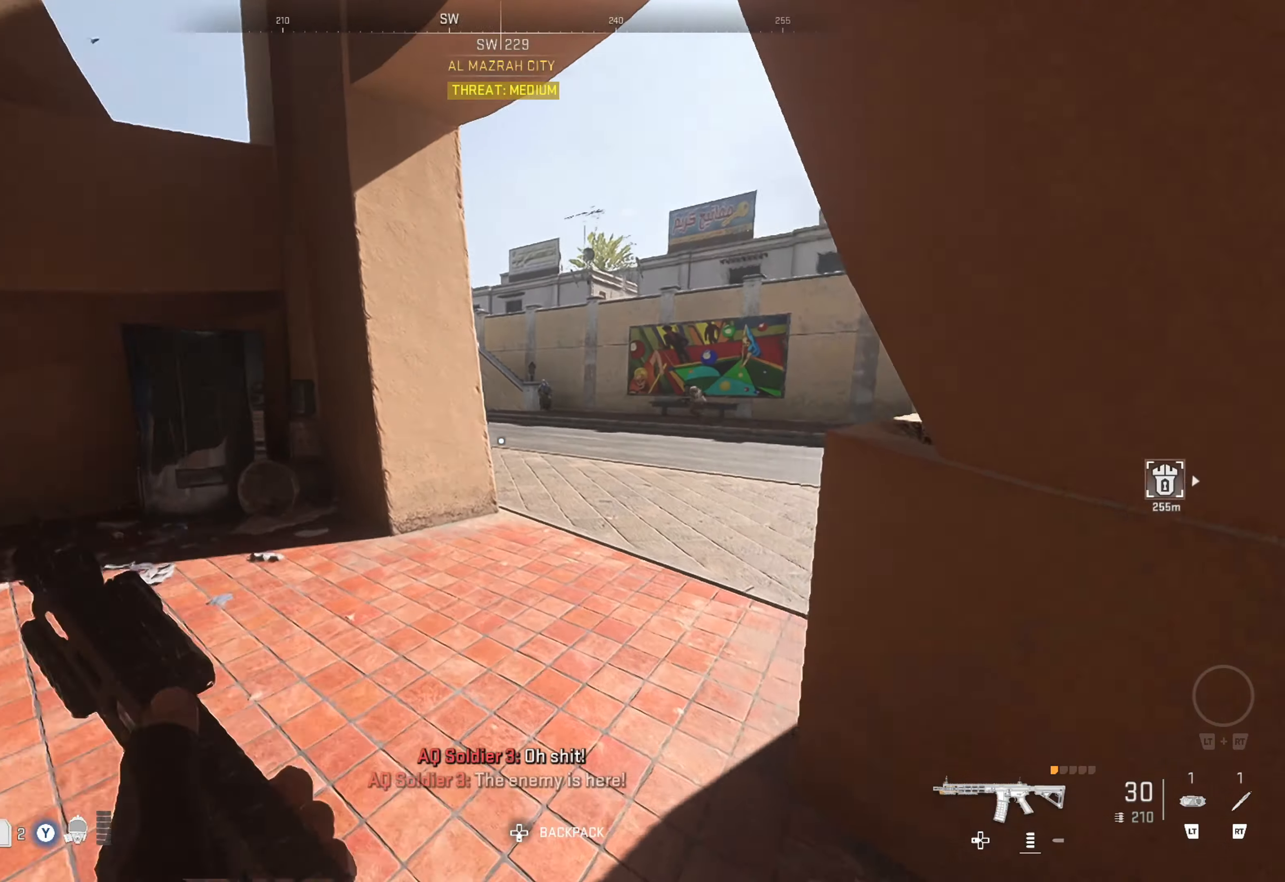
{"buttons": [], "left_stick": "up", "right_stick": "center", "events": [[50, "right_stick", "center"]]}
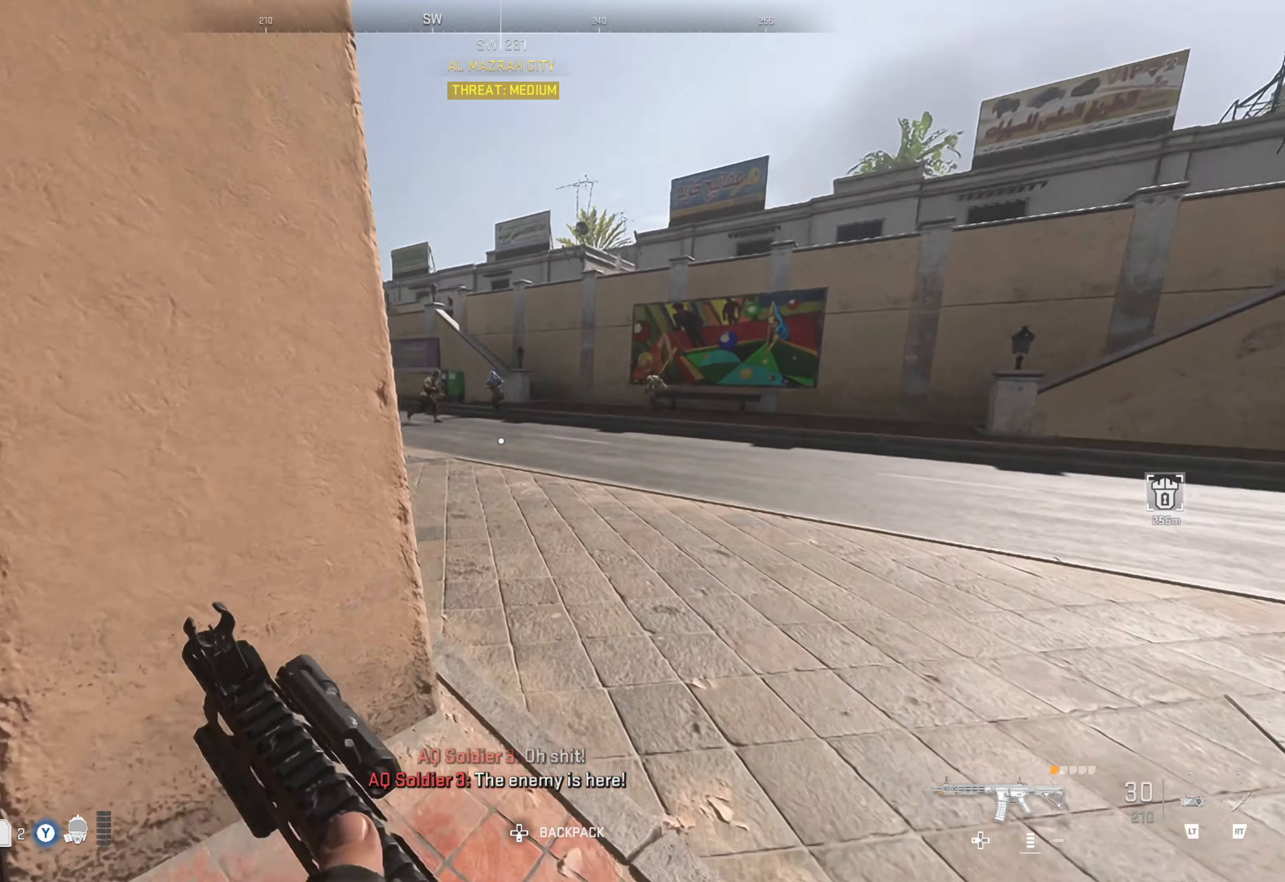
{"buttons": [], "left_stick": "up", "right_stick": "center", "events": [[50, "right_stick", "left"], [100, "left_stick", "left"], [333, "left_stick", "up-left"], [400, "right_stick", "center"], [483, "left_stick", "up"]]}
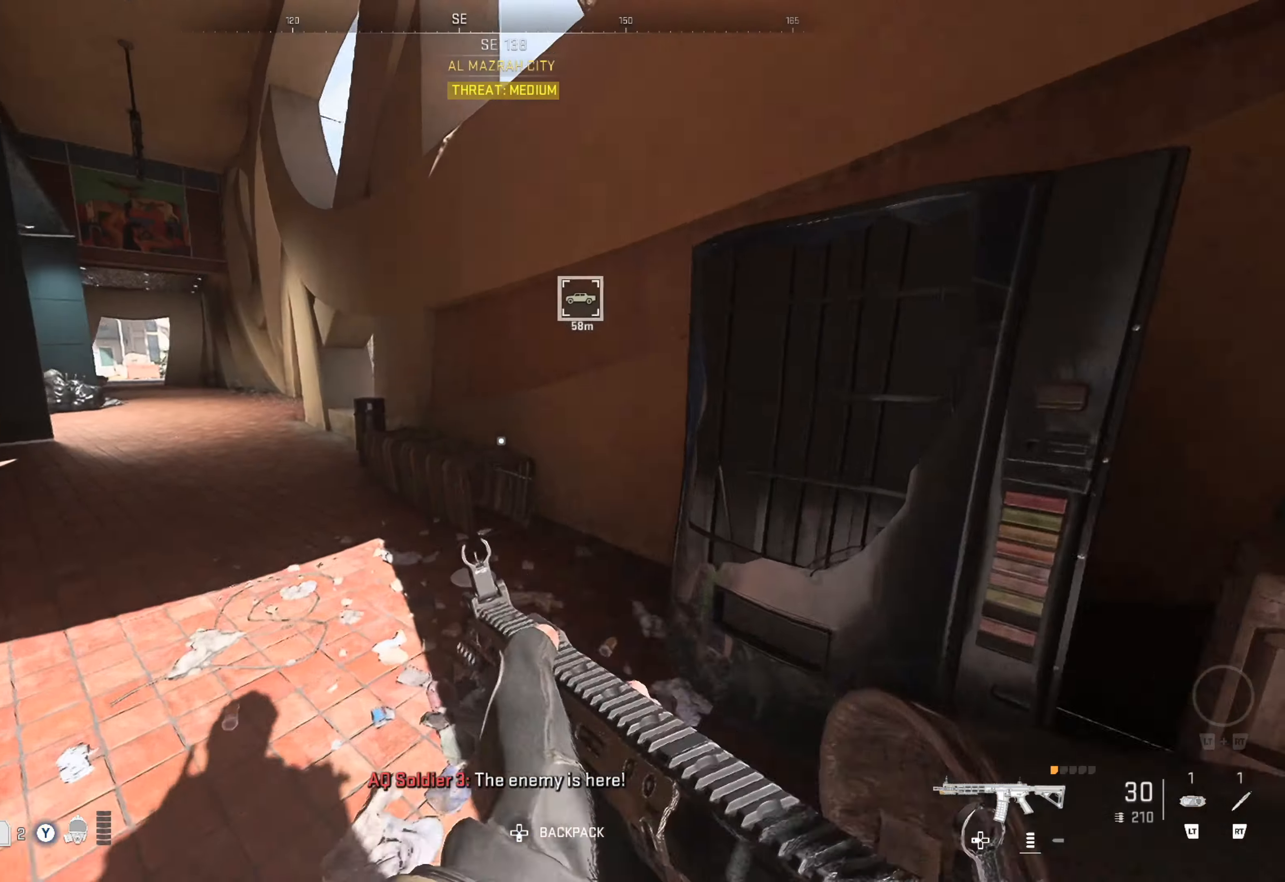
{"buttons": [], "left_stick": "up", "right_stick": "center", "events": [[50, "right_stick", "left"], [317, "right_stick", "center"]]}
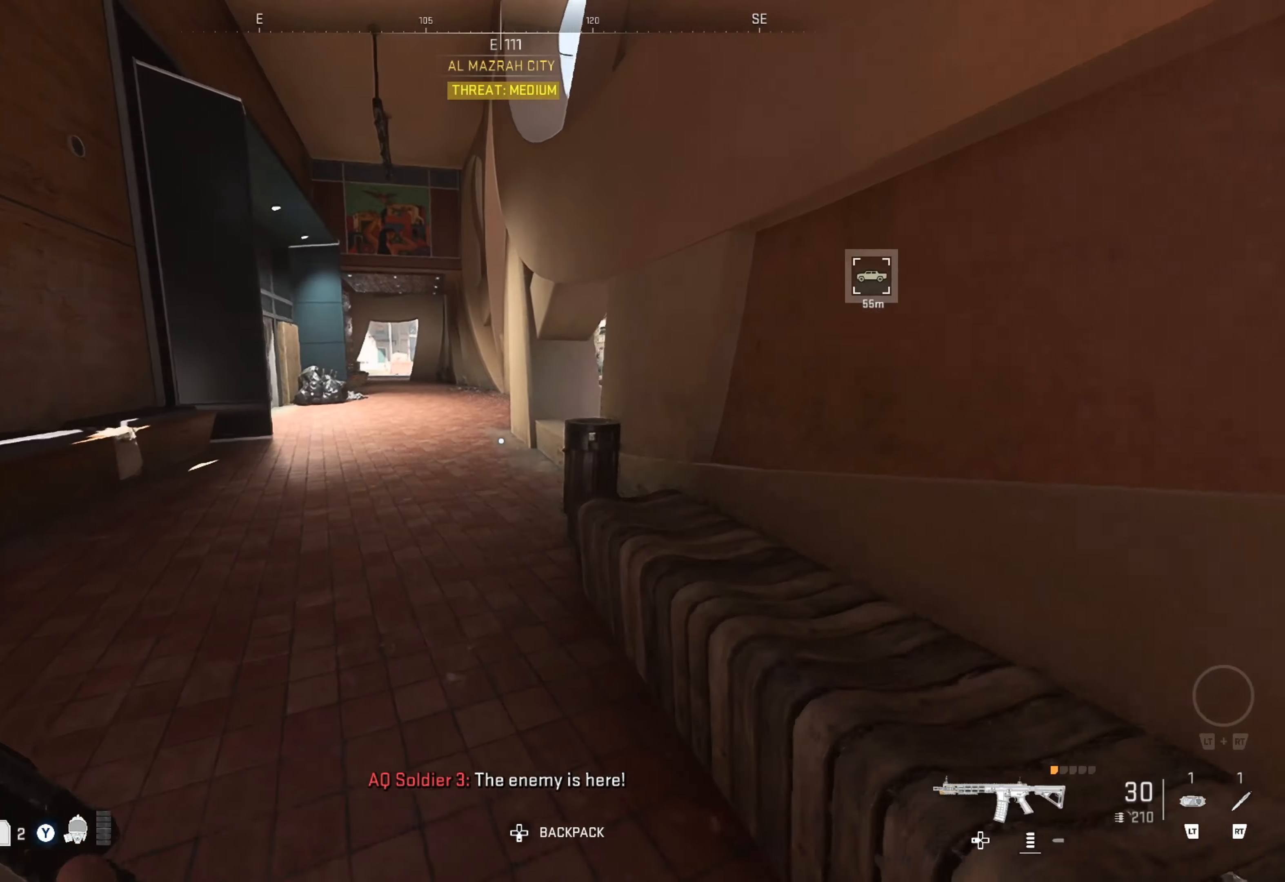
{"buttons": [], "left_stick": "up", "right_stick": "center", "events": [[50, "L3", "down"], [133, "L3", "up"], [217, "L3", "down"], [333, "L3", "up"]]}
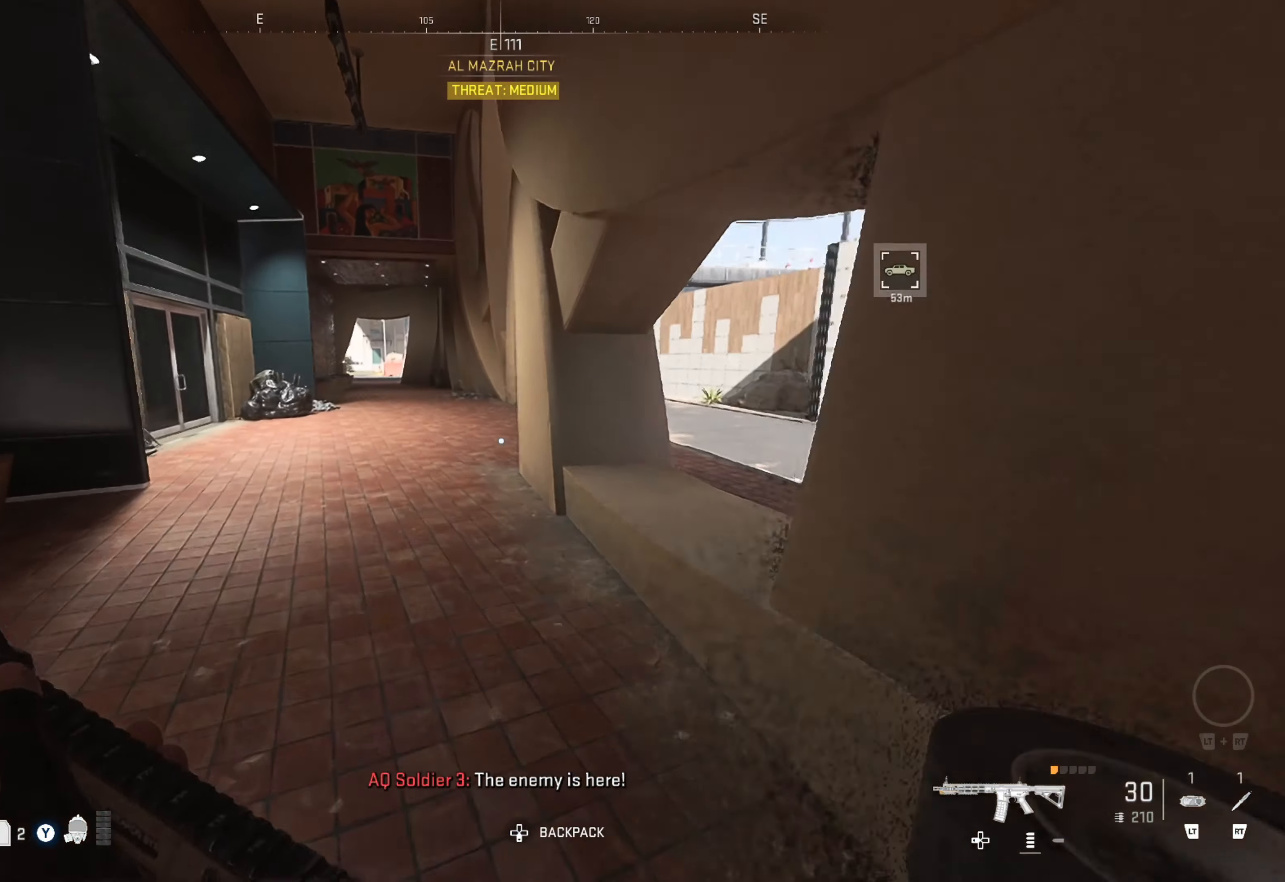
{"buttons": [], "left_stick": "up", "right_stick": "center", "events": []}
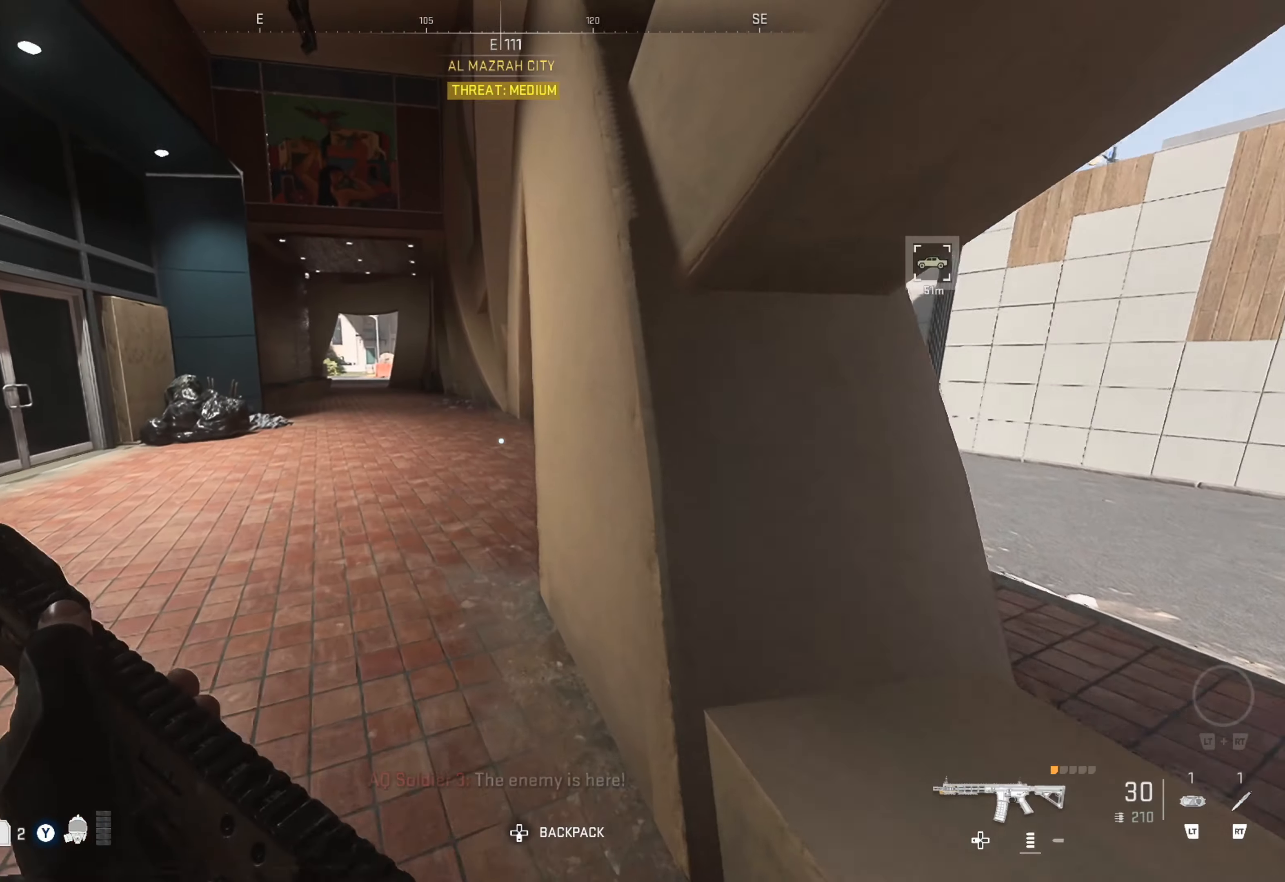
{"buttons": [], "left_stick": "up", "right_stick": "right", "events": [[367, "right_stick", "right"]]}
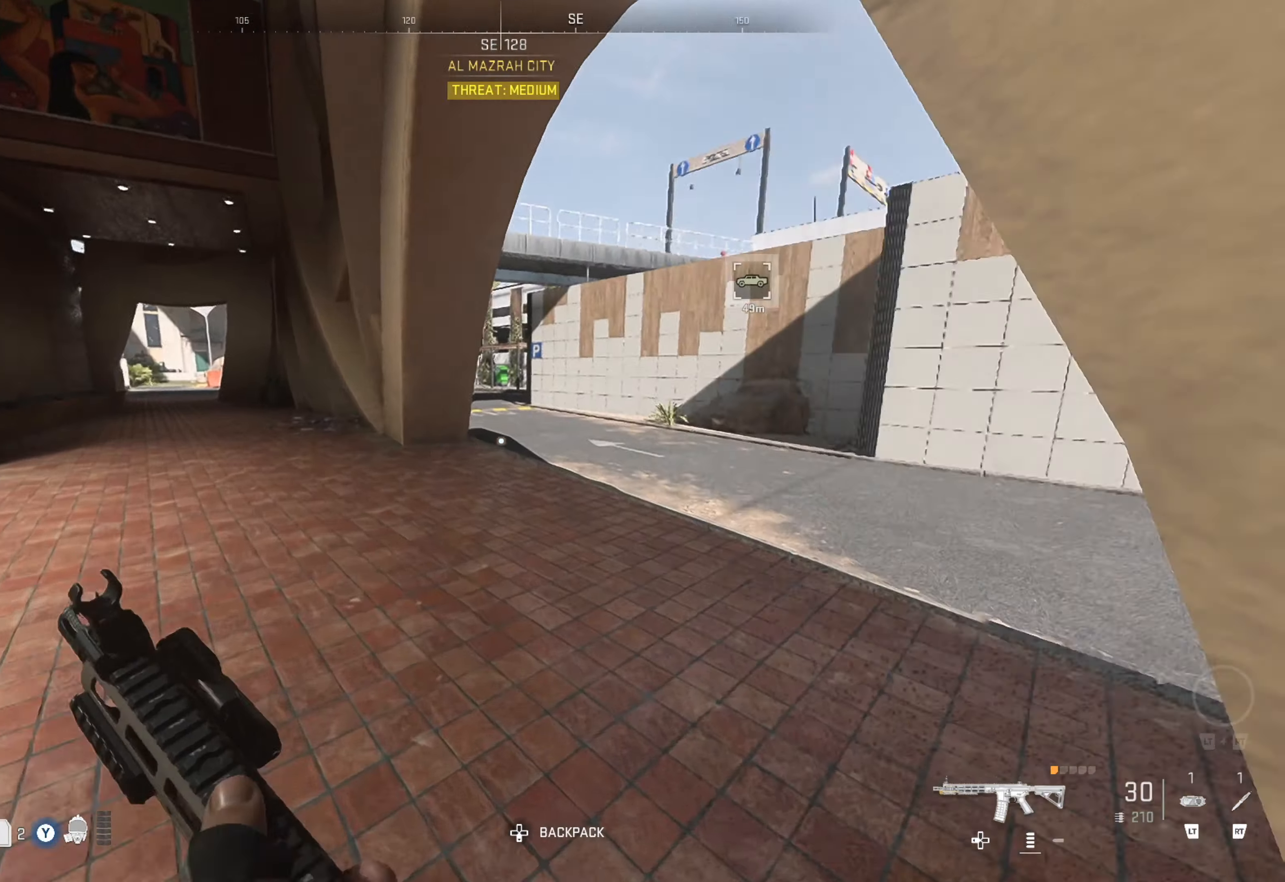
{"buttons": [], "left_stick": "up", "right_stick": "center", "events": [[117, "right_stick", "center"], [200, "right_stick", "right"], [434, "right_stick", "center"]]}
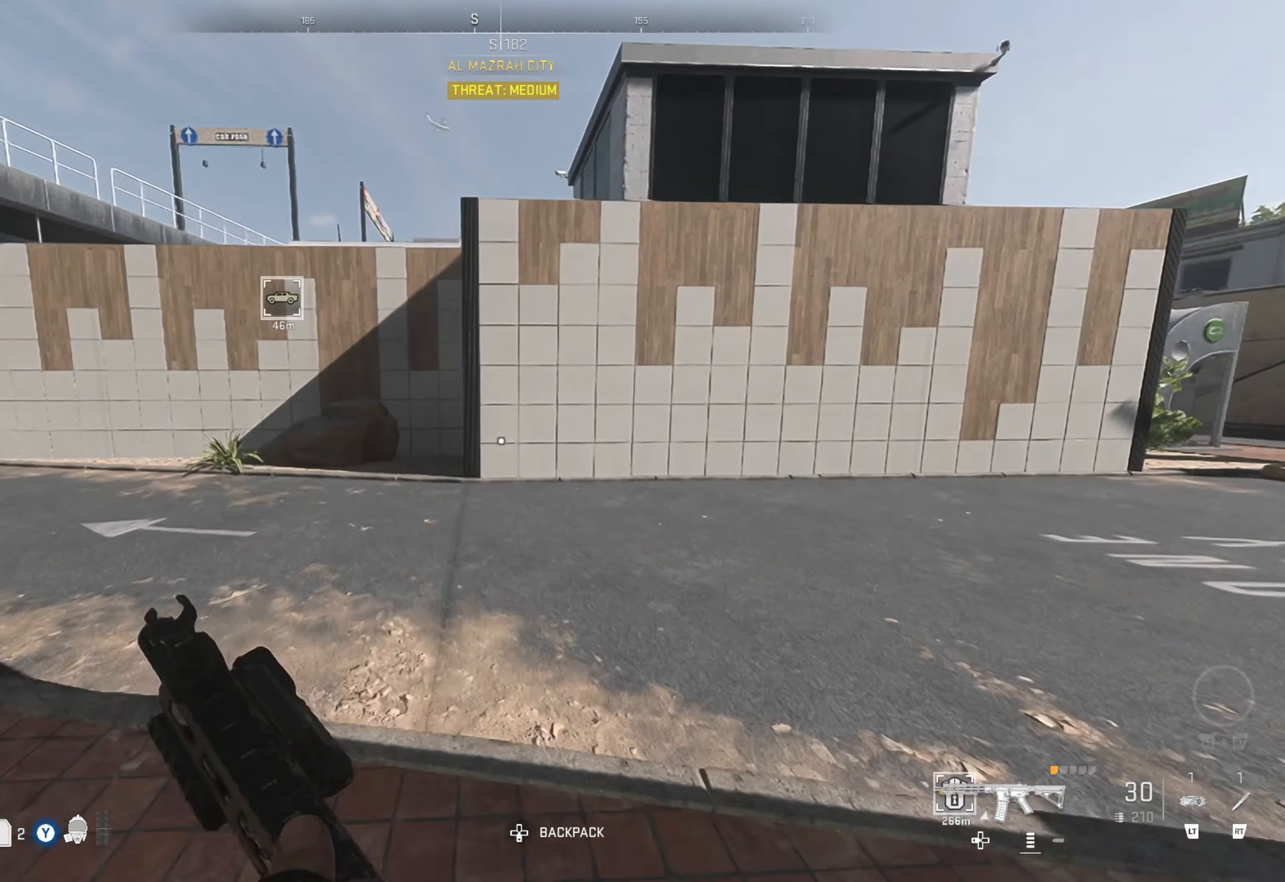
{"buttons": [], "left_stick": "up", "right_stick": "left", "events": [[367, "right_stick", "left"]]}
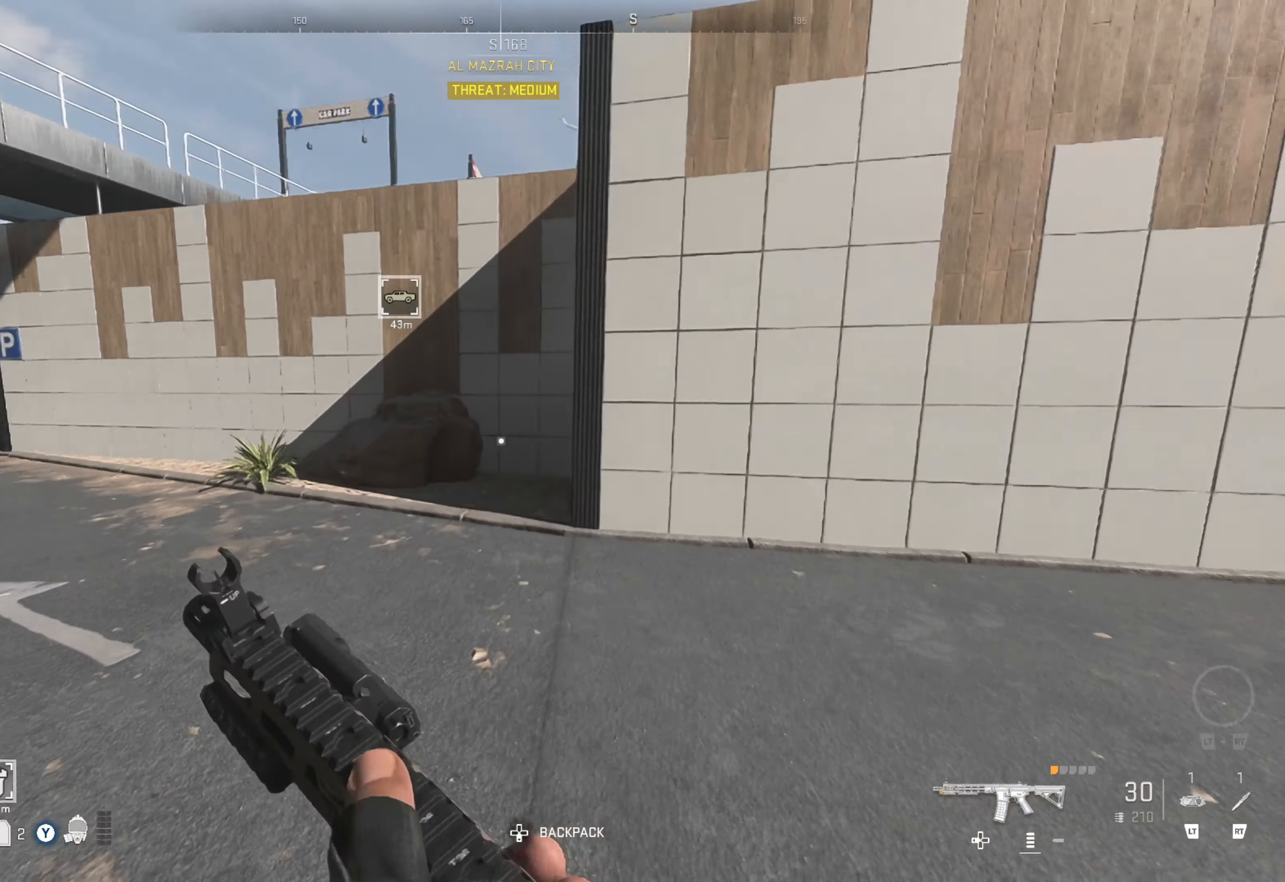
{"buttons": [], "left_stick": "up", "right_stick": "center", "events": [[100, "right_stick", "center"]]}
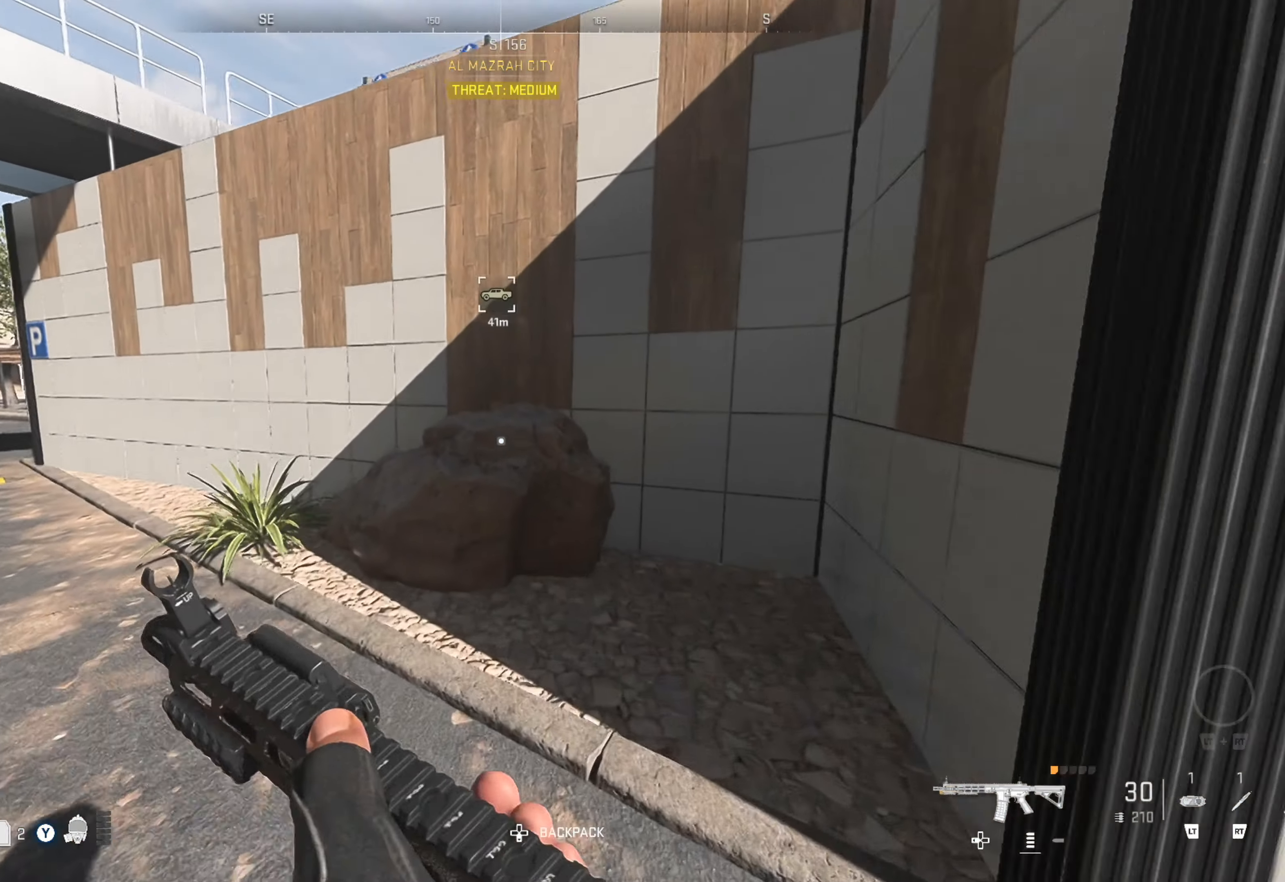
{"buttons": [], "left_stick": "up", "right_stick": "center", "events": [[134, "right_stick", "right"], [300, "right_stick", "center"], [384, "A", "down"], [500, "A", "up"]]}
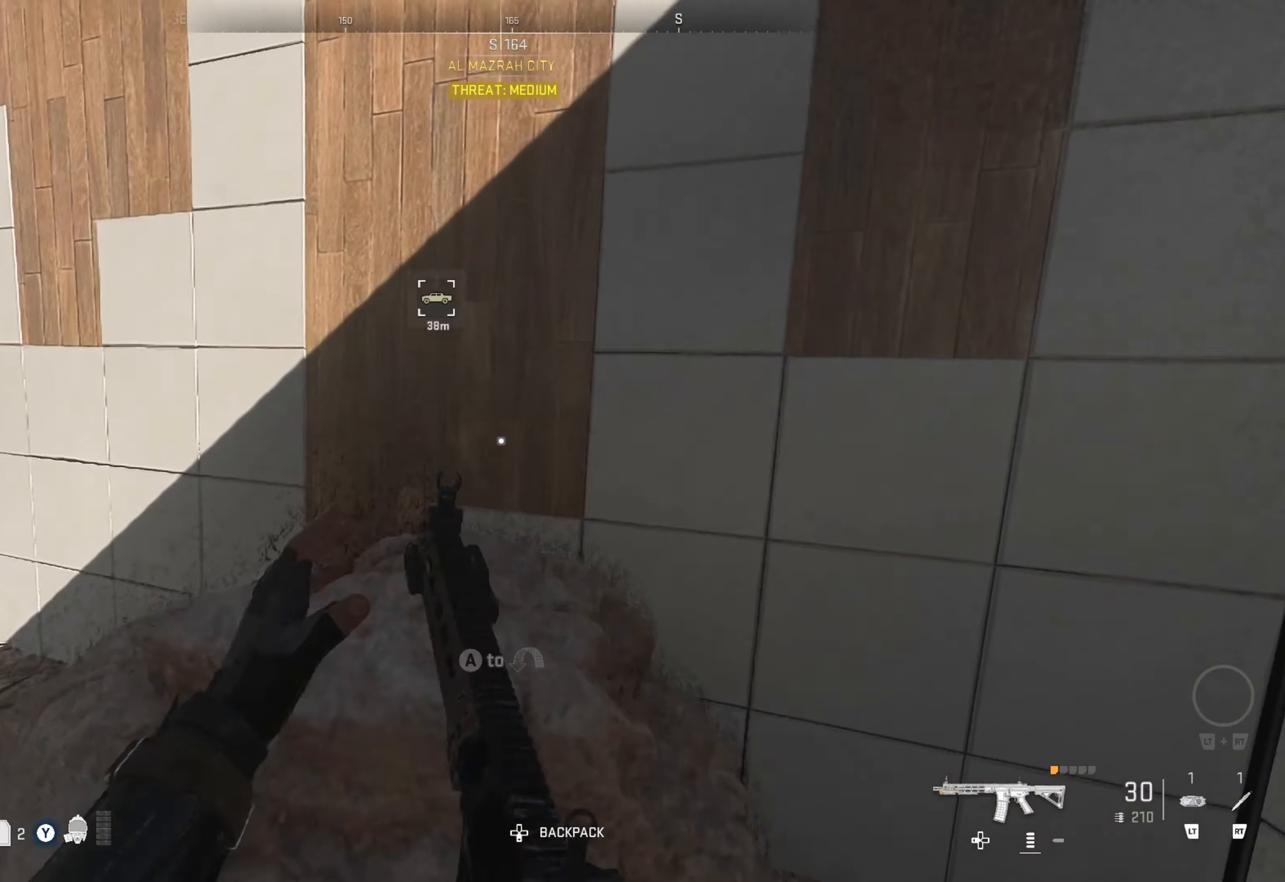
{"buttons": ["A"], "left_stick": "up", "right_stick": "center", "events": [[67, "A", "down"], [134, "A", "up"], [184, "A", "down"], [267, "A", "up"], [334, "A", "down"], [400, "A", "up"], [484, "A", "down"]]}
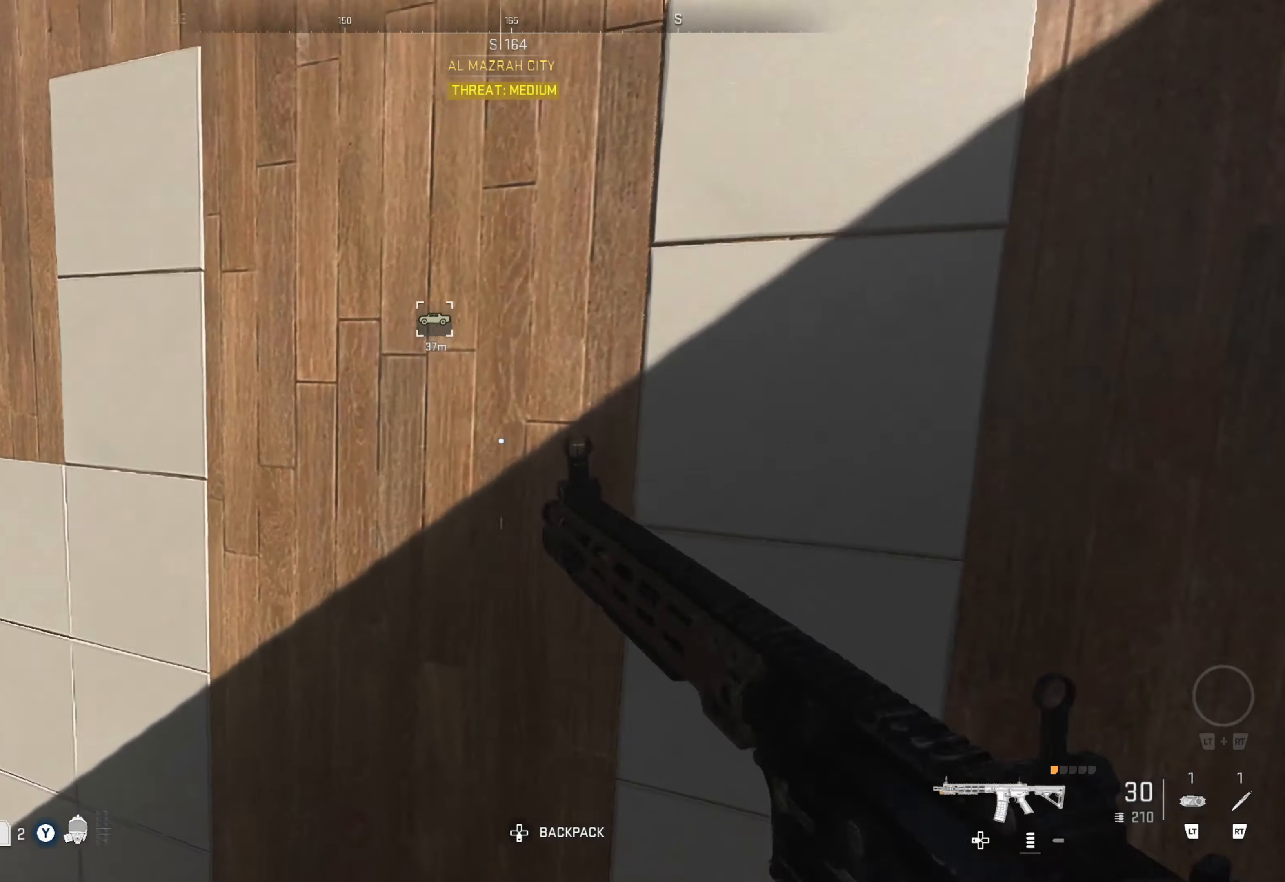
{"buttons": [], "left_stick": "up", "right_stick": "center", "events": [[50, "A", "up"], [134, "A", "down"], [200, "A", "up"], [284, "A", "down"], [350, "A", "up"], [417, "A", "down"], [500, "A", "up"]]}
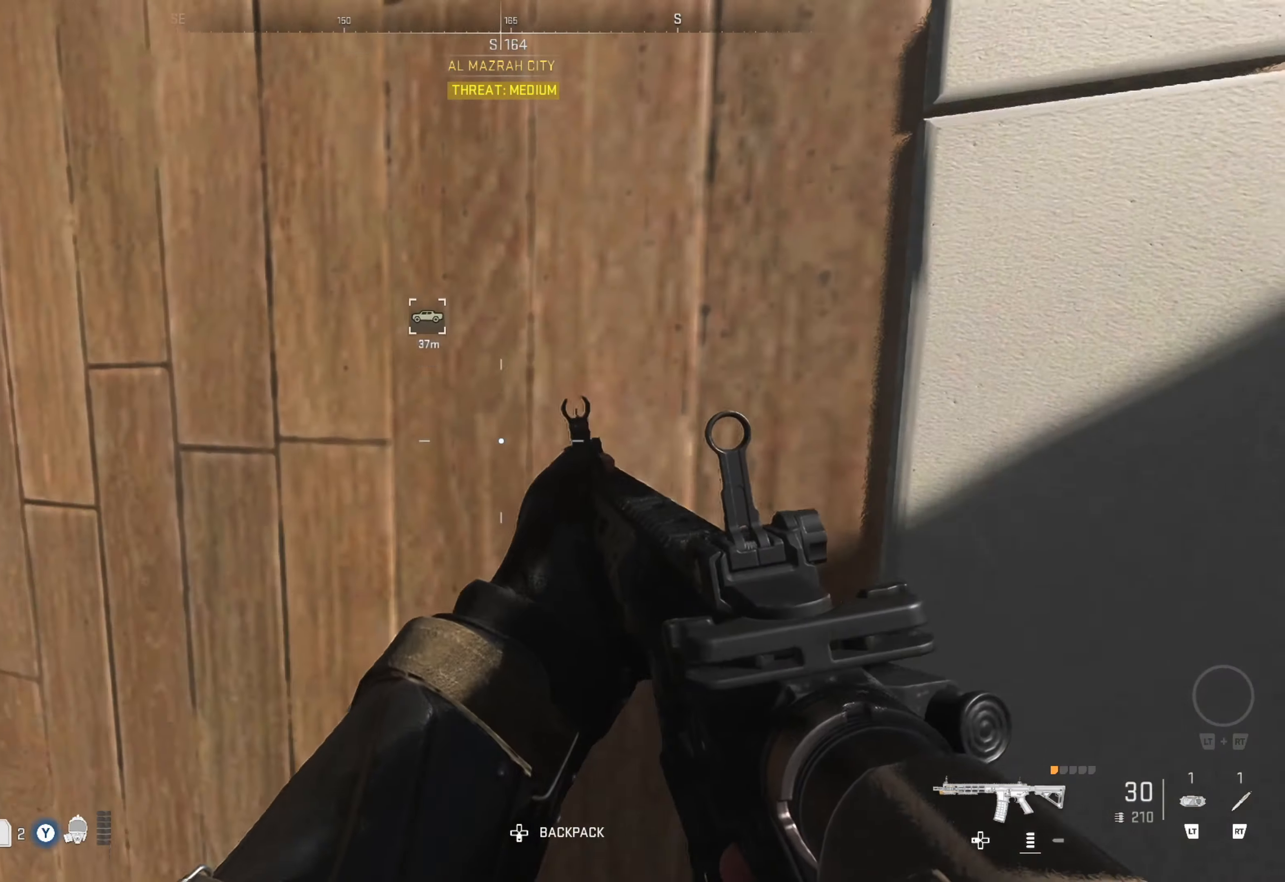
{"buttons": [], "left_stick": "up", "right_stick": "center", "events": [[50, "A", "down"], [117, "A", "up"], [150, "left_stick", "up-left"], [217, "right_stick", "left"], [467, "left_stick", "up"], [500, "right_stick", "center"]]}
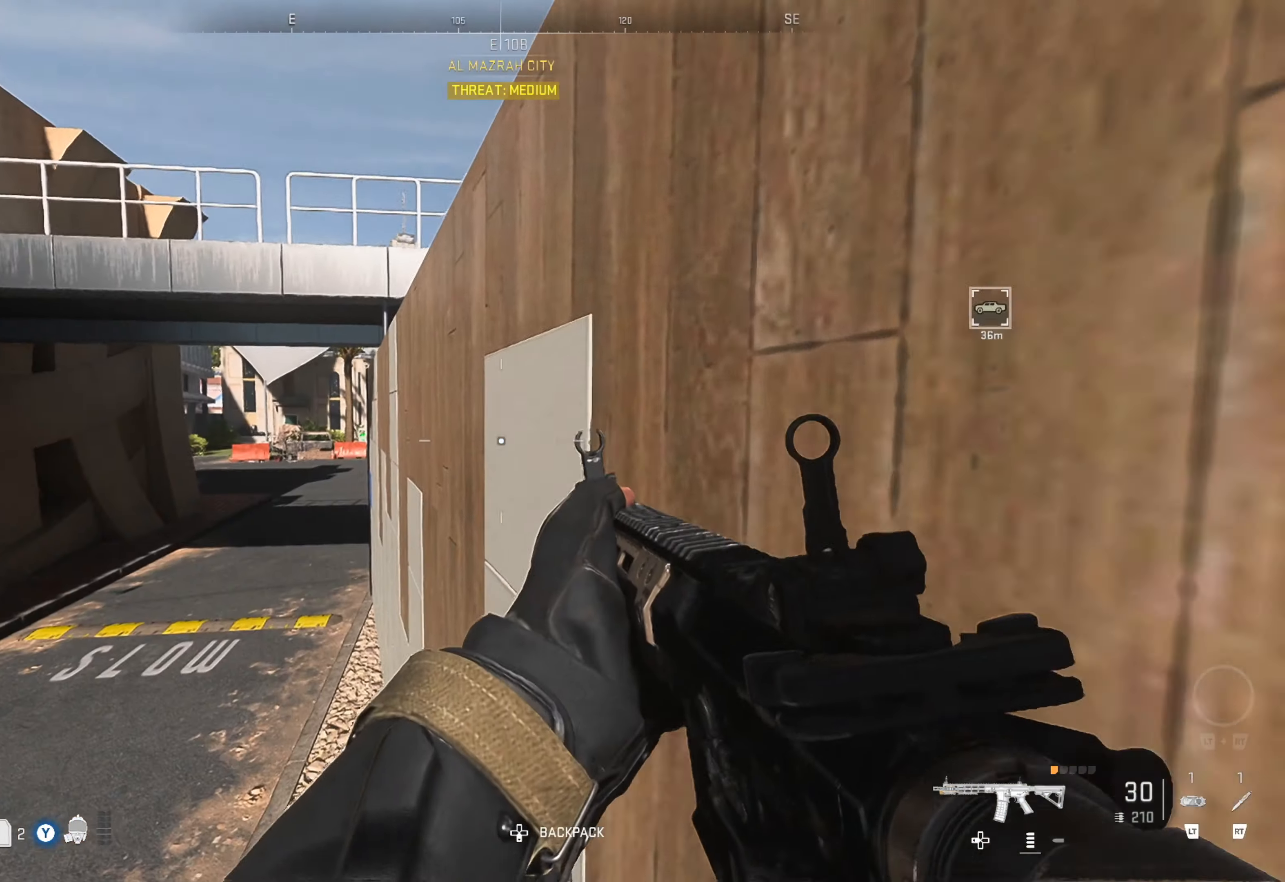
{"buttons": ["L3"], "left_stick": "up", "right_stick": "center", "events": [[217, "L3", "down"], [267, "L3", "up"], [350, "L3", "down"], [434, "L3", "up"], [500, "L3", "down"]]}
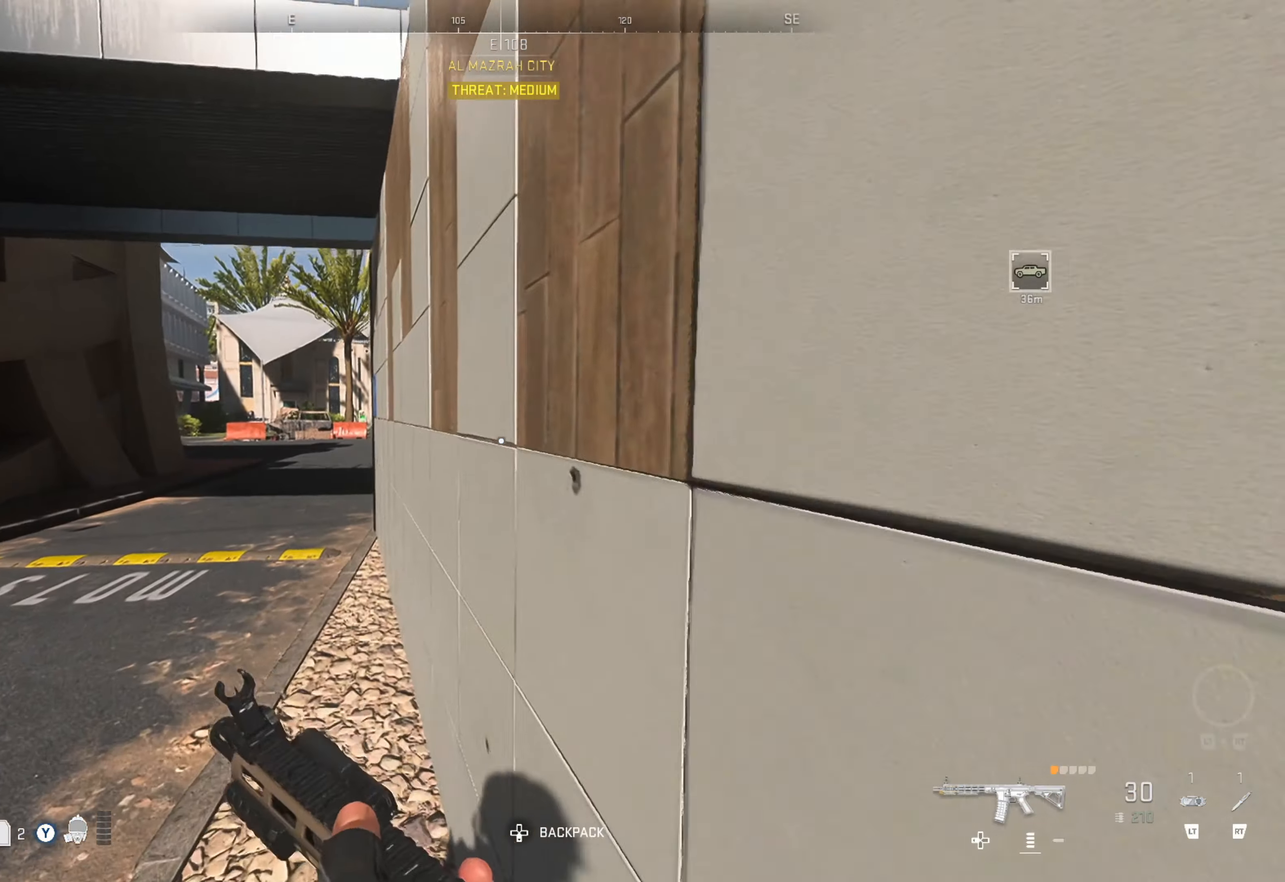
{"buttons": [], "left_stick": "up", "right_stick": "center", "events": [[100, "L3", "up"], [100, "right_stick", "left"], [266, "right_stick", "center"]]}
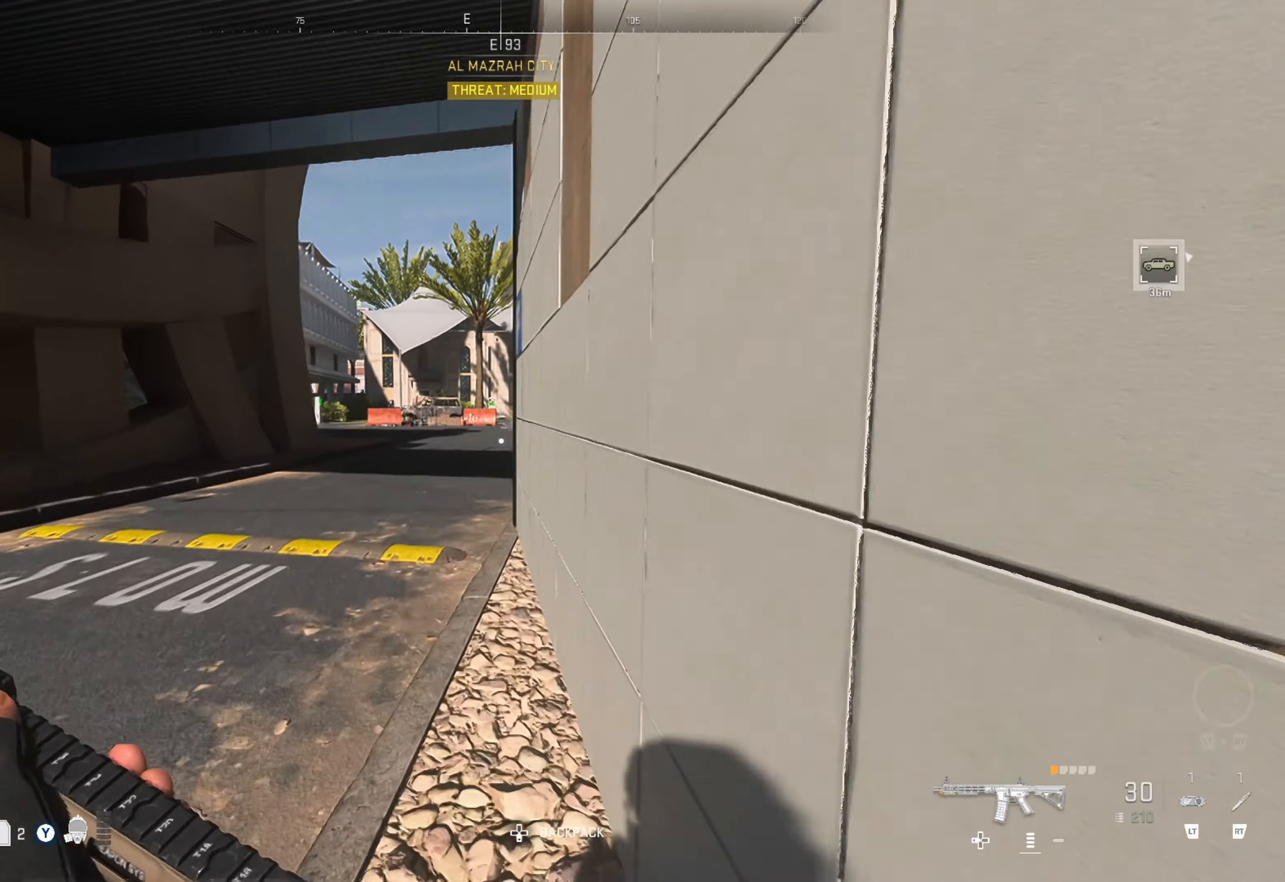
{"buttons": [], "left_stick": "up", "right_stick": "center", "events": [[100, "L3", "down"], [200, "L3", "up"], [283, "L3", "down"], [366, "L3", "up"]]}